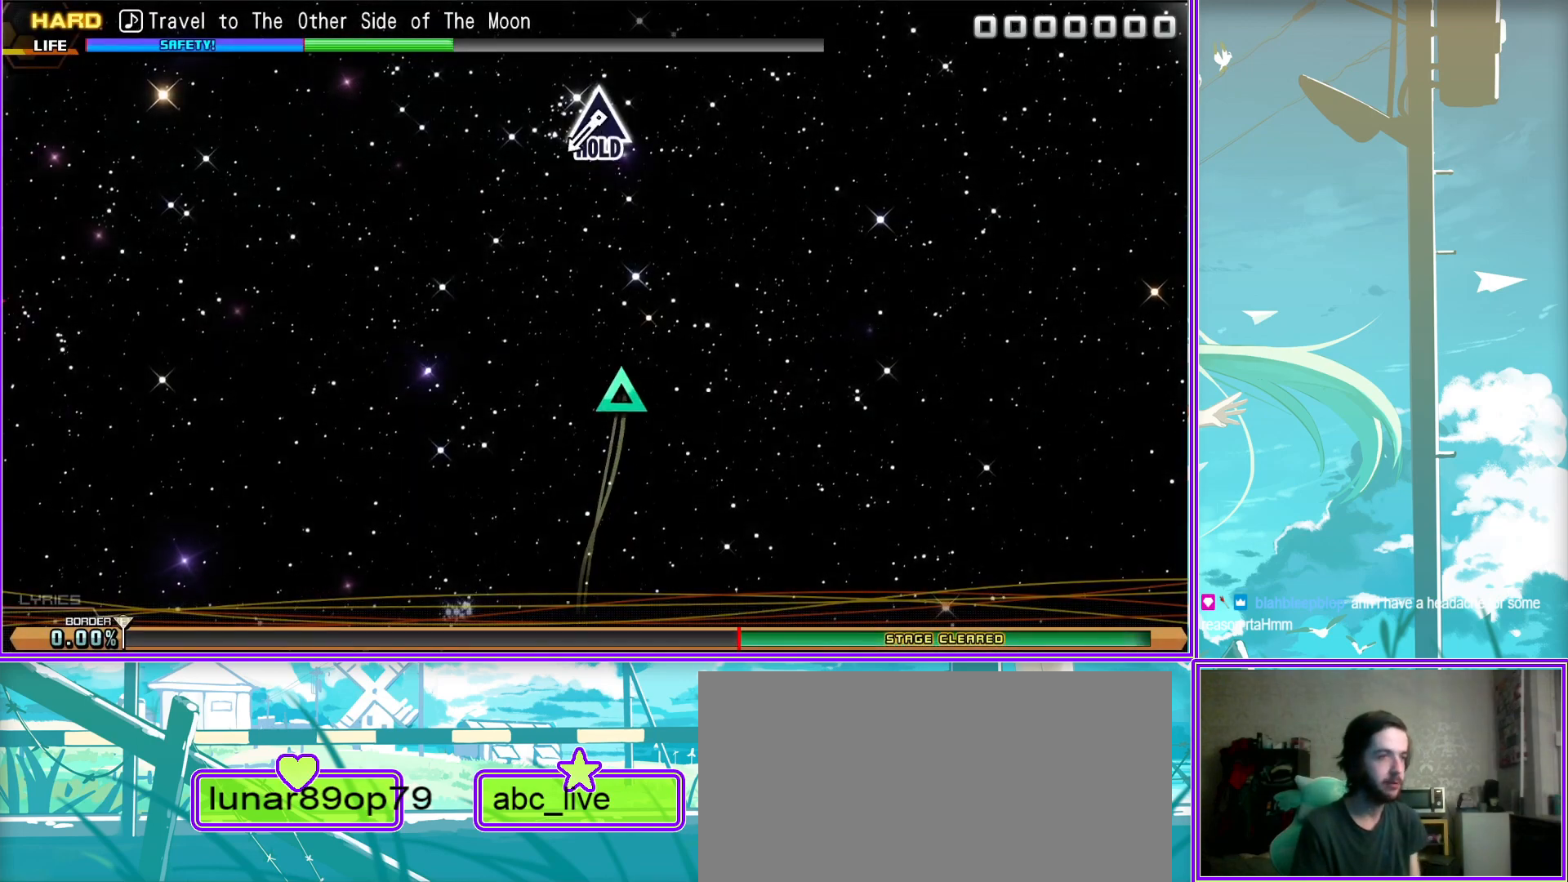
Gameplay with a controller (PlayStation layout); each line is a JSON object with the inputs held at the frame after it. "events" lists button and stick changes between this image and that frame as [ms after this image, input, new state], when the widget could be followed in between.
{"buttons": ["TRIANGLE"], "left_stick": "center", "right_stick": "center", "events": [[117, "TRIANGLE", "down"]]}
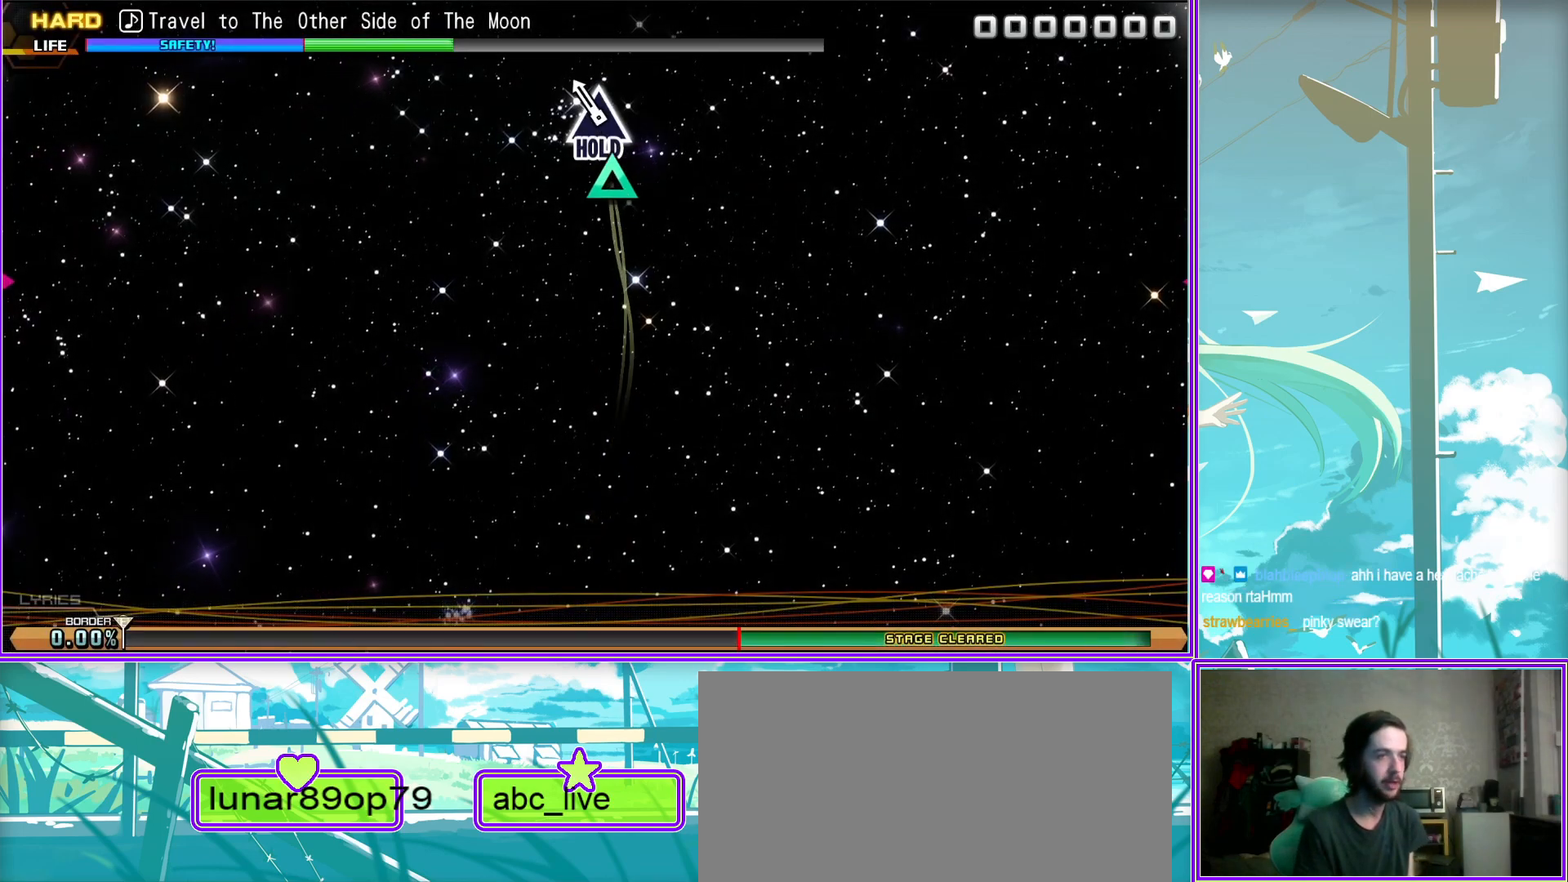
{"buttons": ["TRIANGLE", "L2"], "left_stick": "center", "right_stick": "center", "events": [[400, "L2", "down"]]}
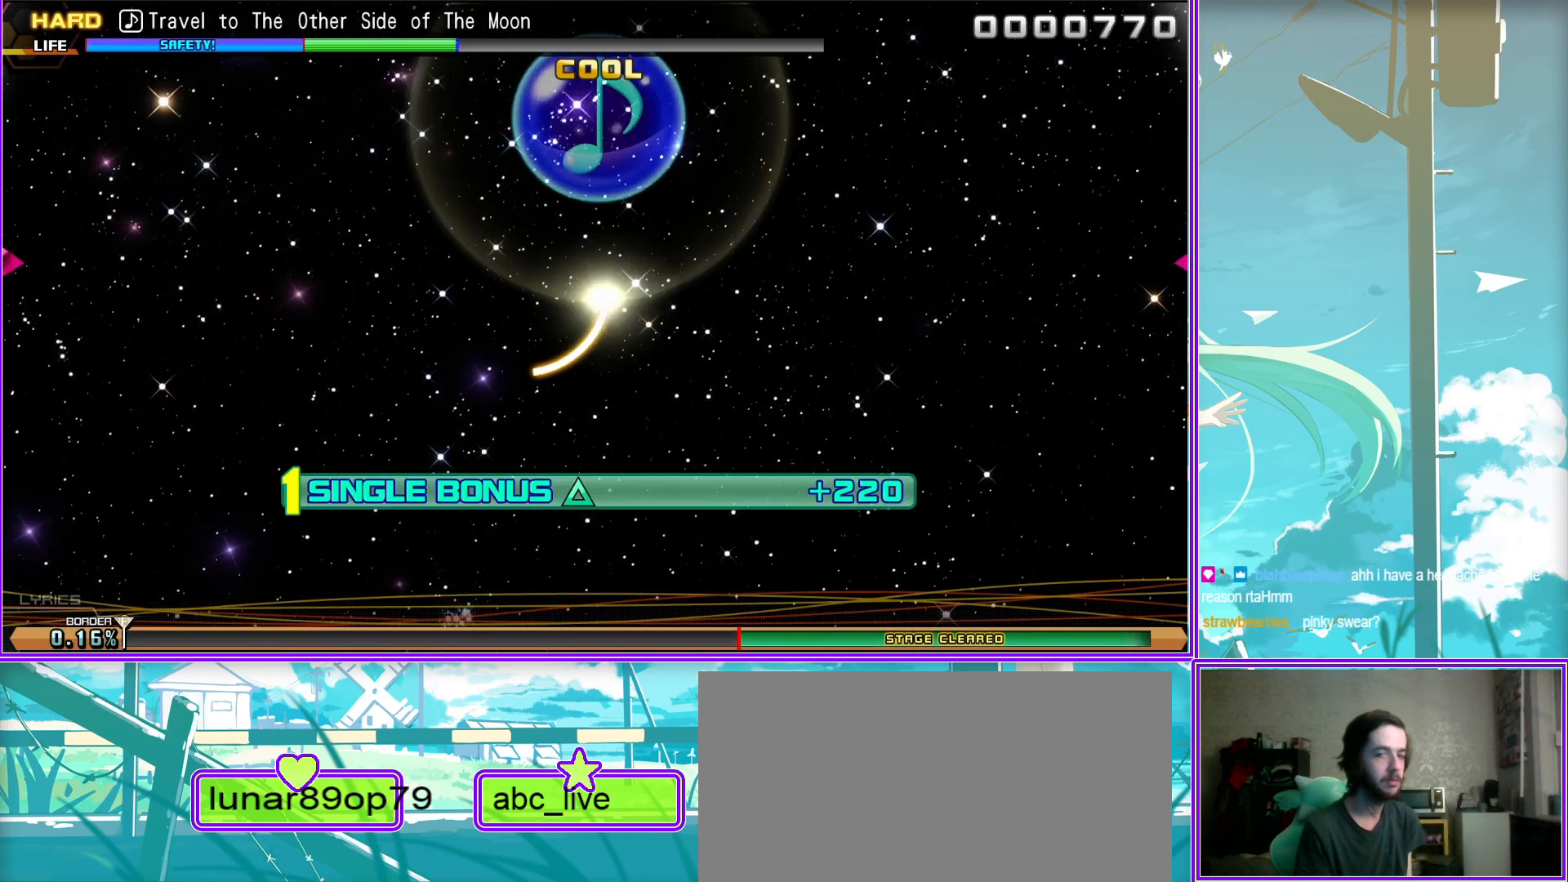
{"buttons": ["L2"], "left_stick": "center", "right_stick": "center", "events": [[17, "TRIANGLE", "up"]]}
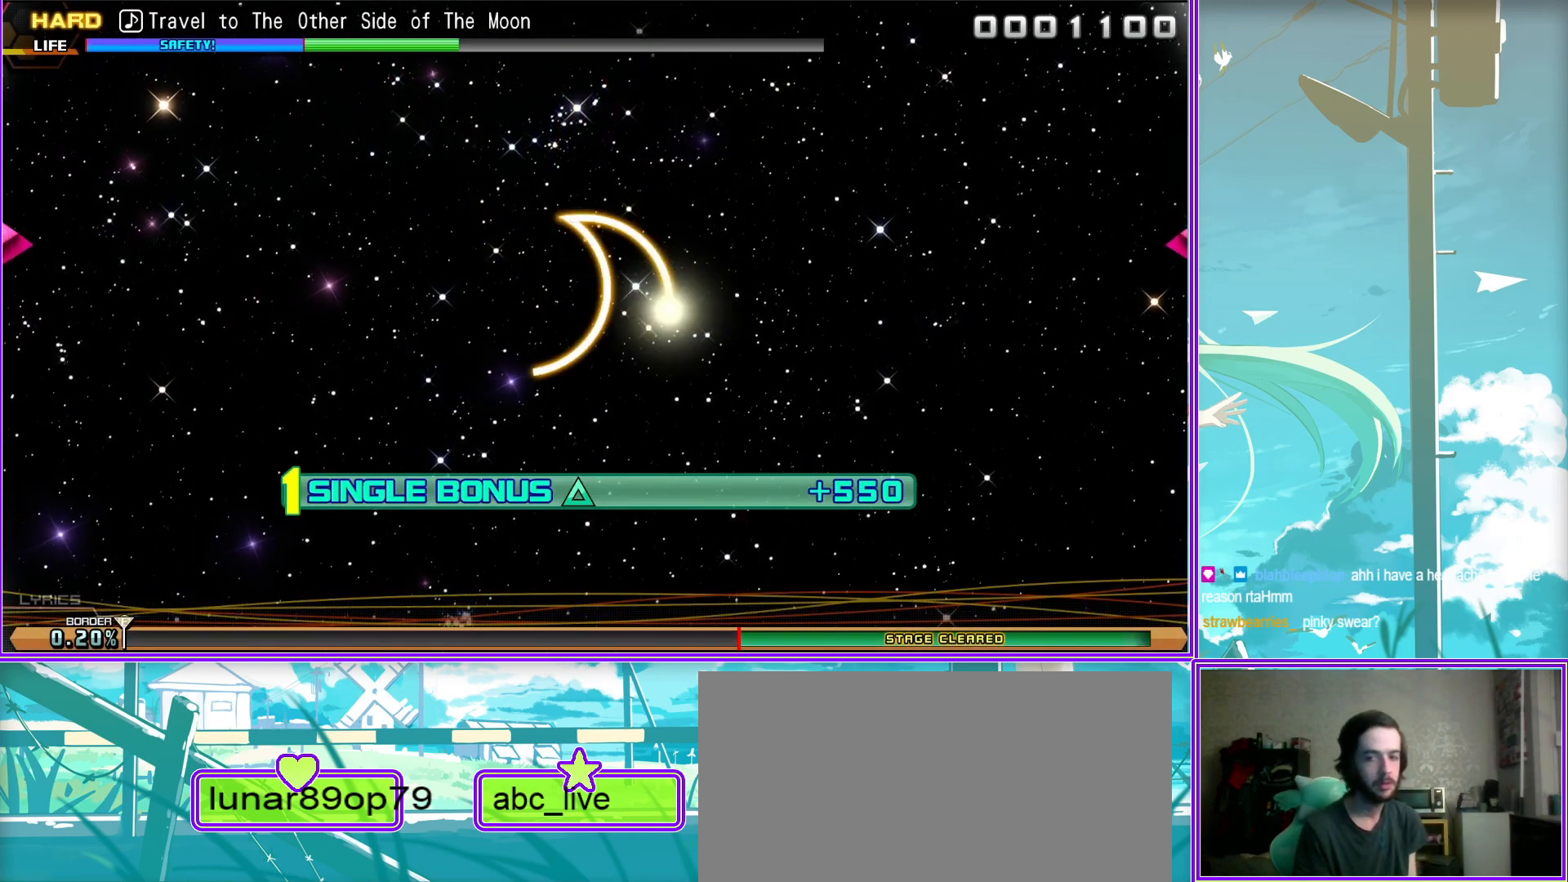
{"buttons": ["L2"], "left_stick": "center", "right_stick": "center", "events": []}
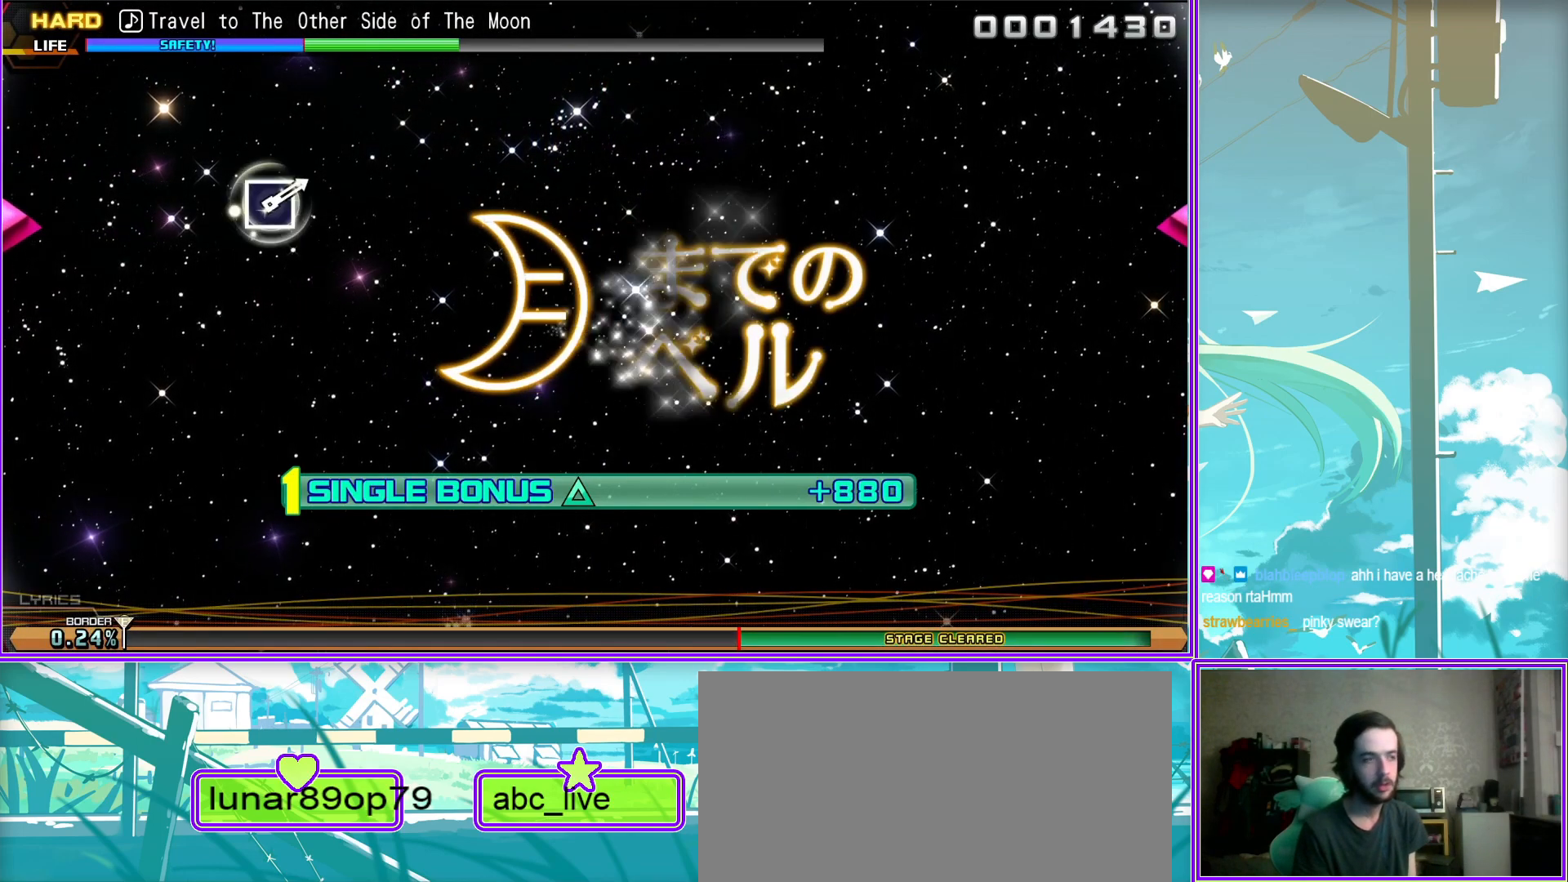
{"buttons": ["L2"], "left_stick": "center", "right_stick": "center", "events": []}
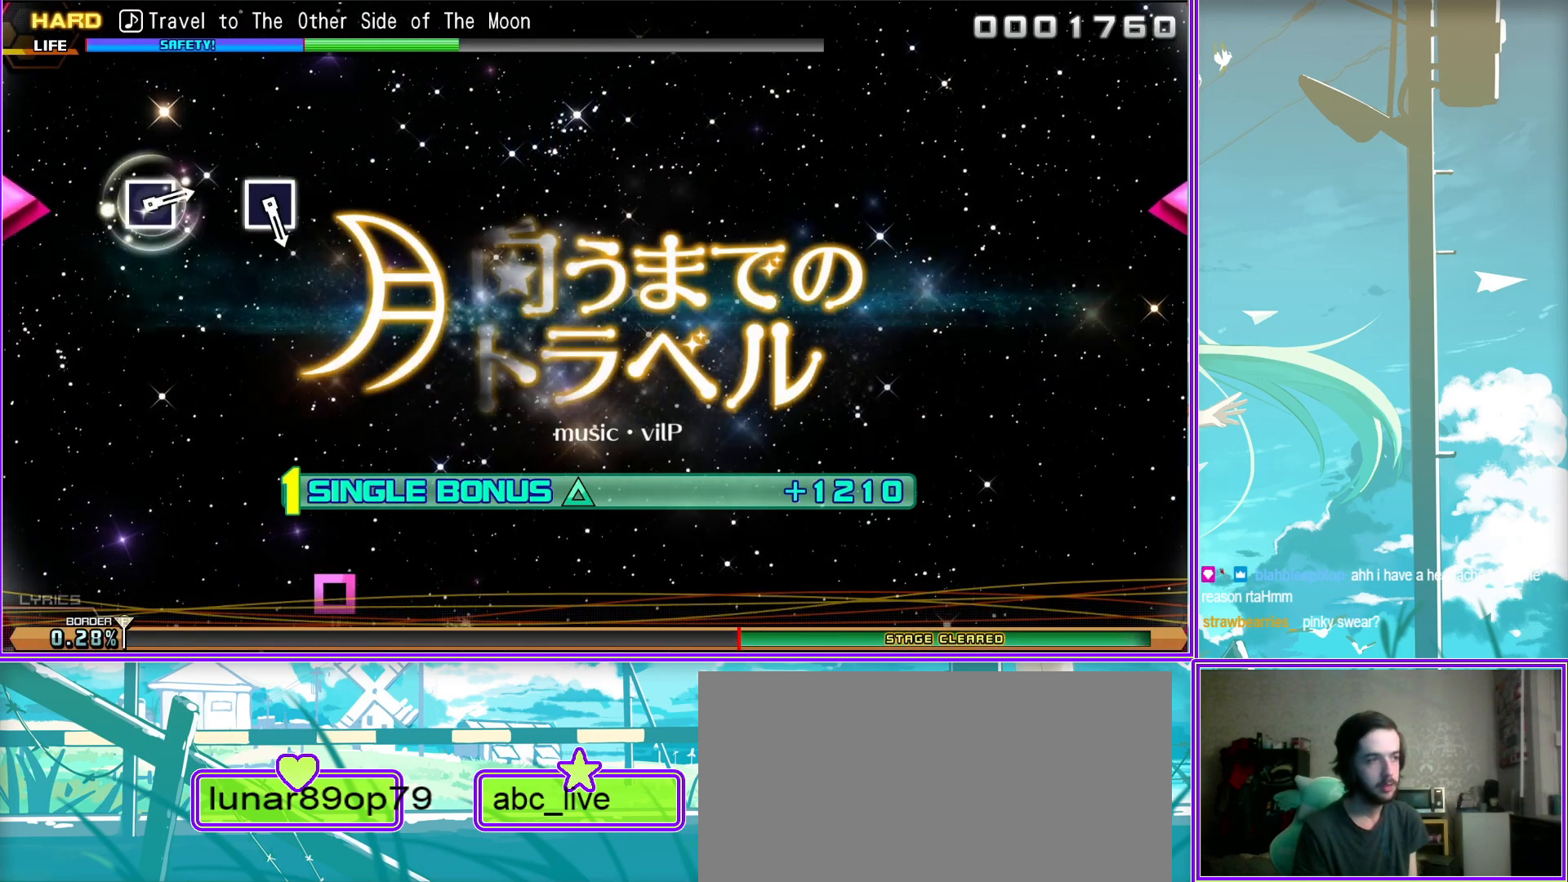
{"buttons": ["L2"], "left_stick": "center", "right_stick": "center", "events": [[383, "SQUARE", "down"], [500, "SQUARE", "up"]]}
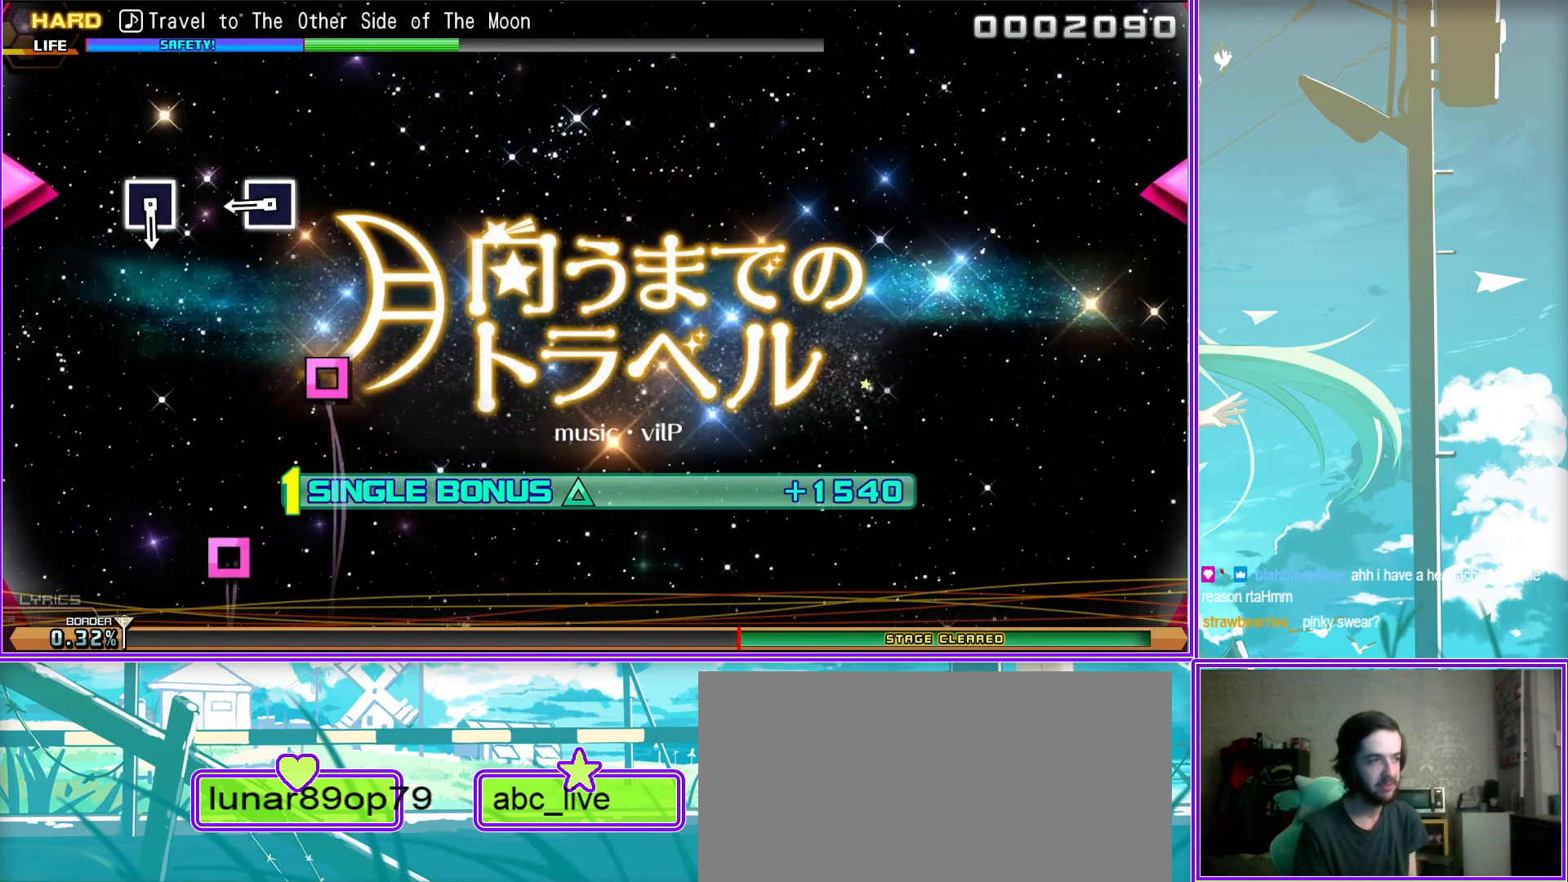
{"buttons": ["L2"], "left_stick": "center", "right_stick": "center", "events": [[317, "SQUARE", "down"], [433, "SQUARE", "up"]]}
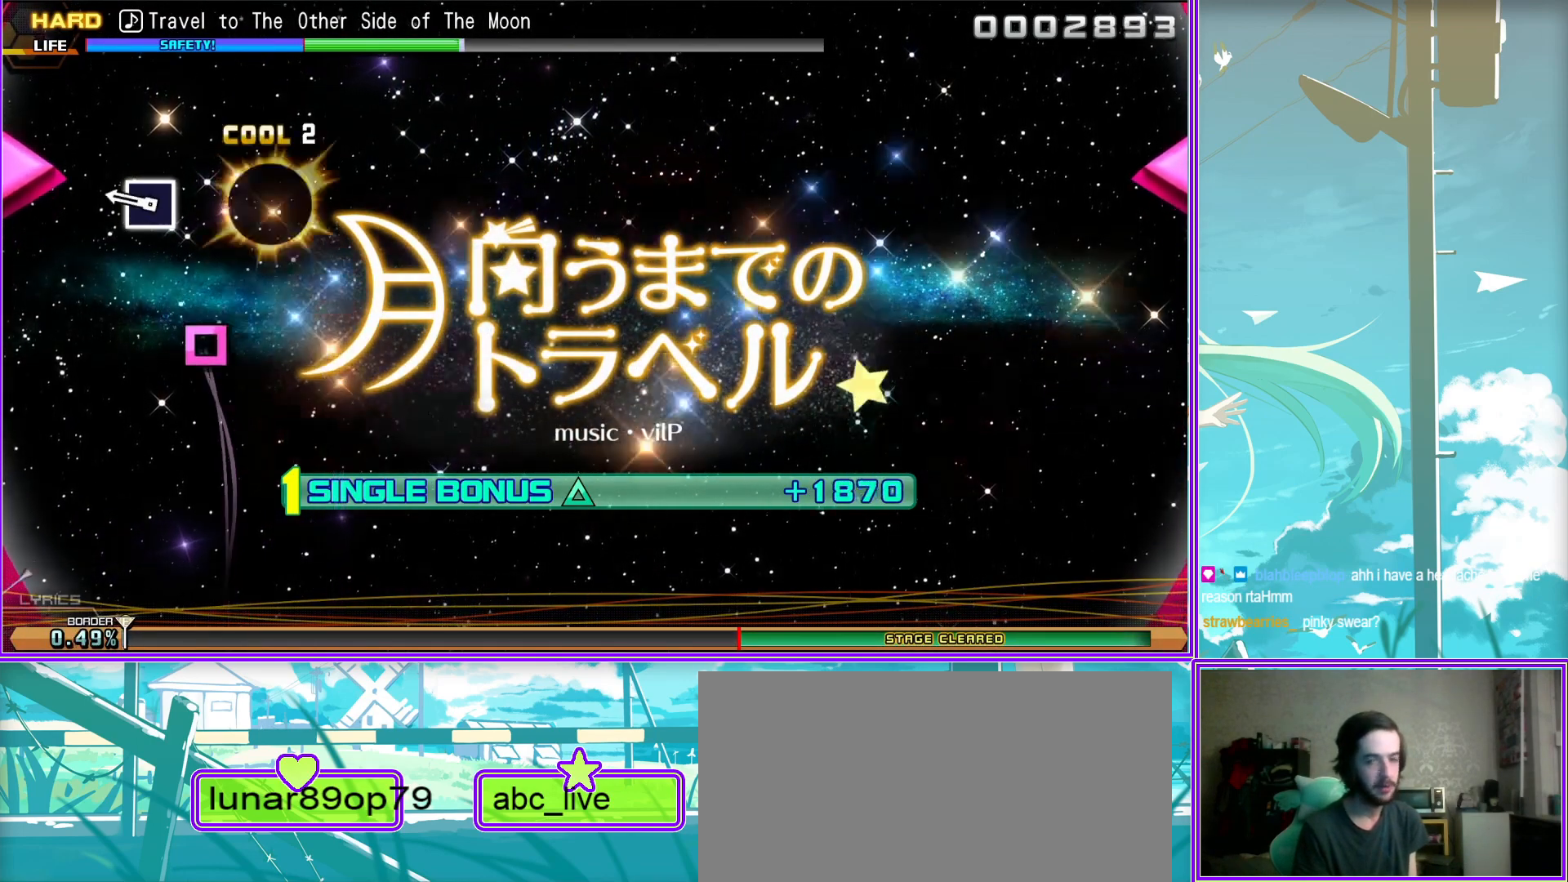
{"buttons": ["L2"], "left_stick": "center", "right_stick": "center", "events": []}
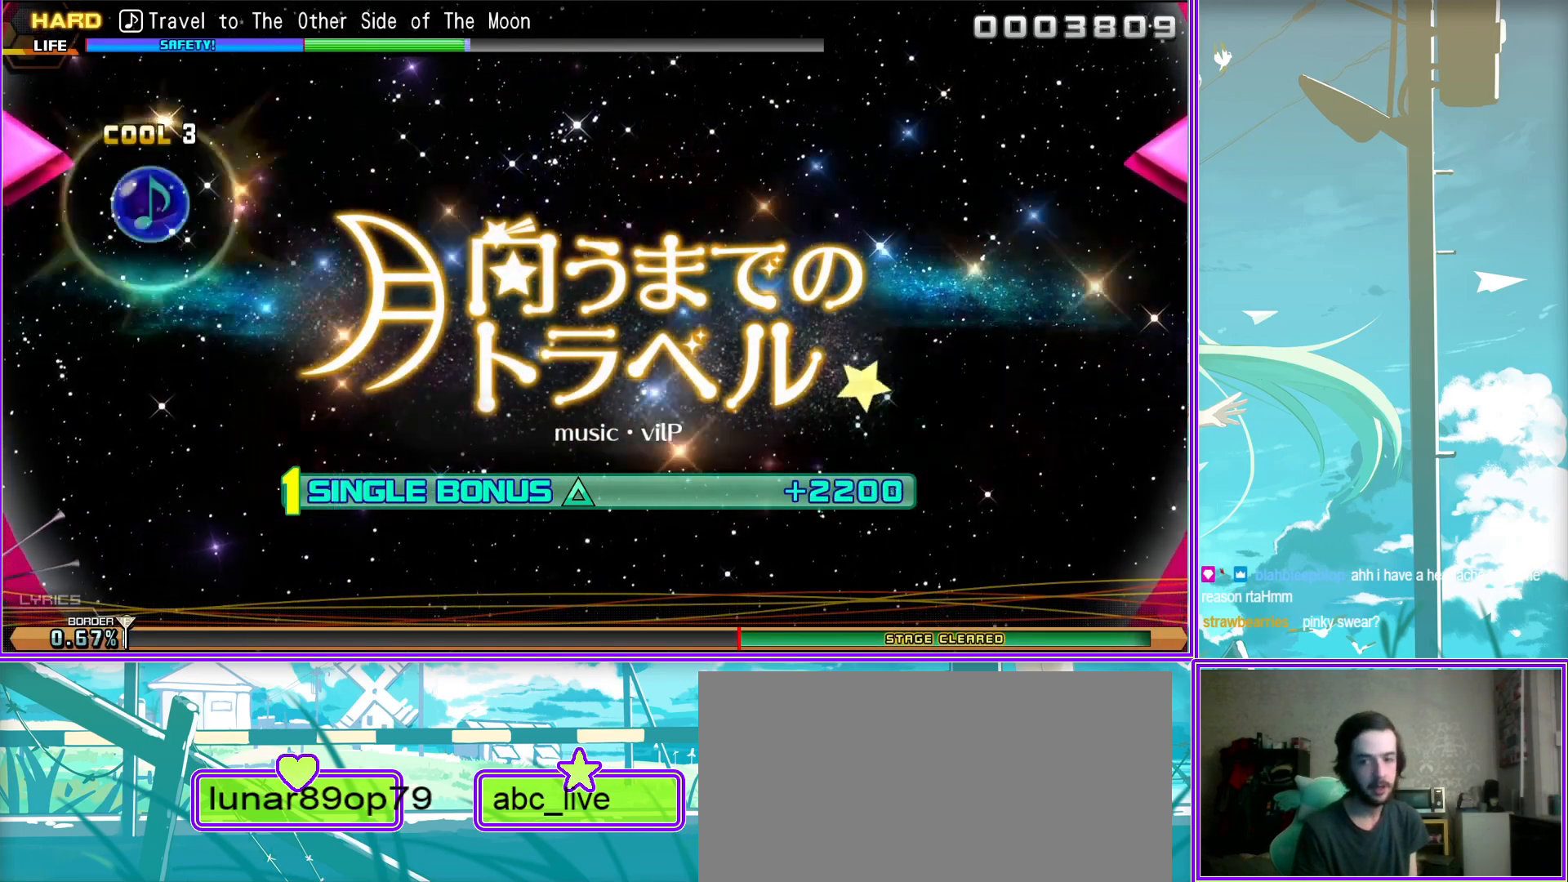
{"buttons": ["L2"], "left_stick": "center", "right_stick": "center", "events": []}
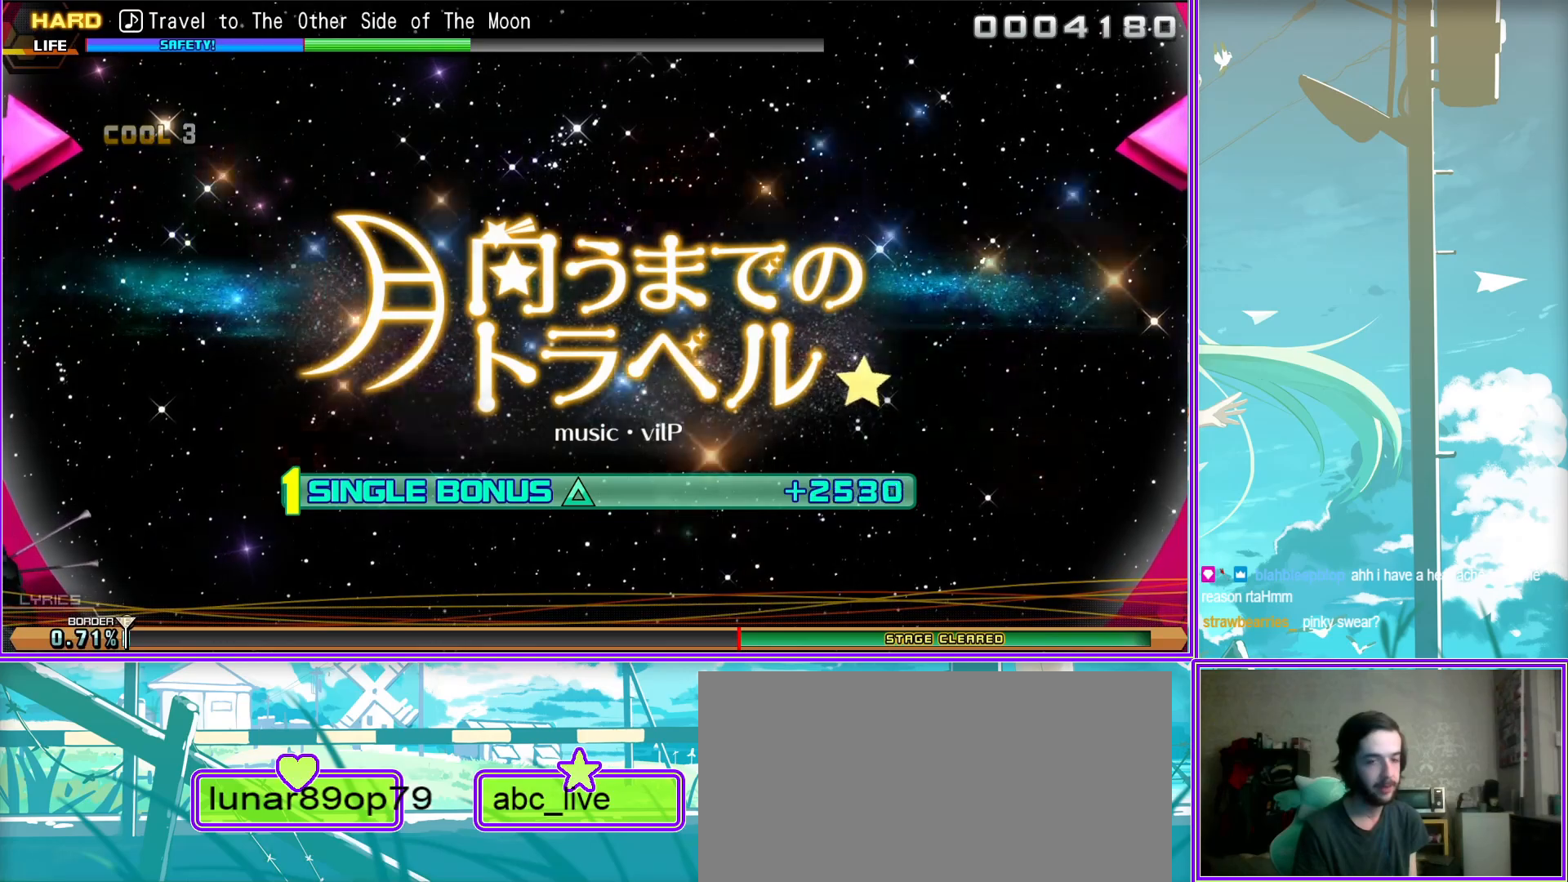
{"buttons": ["L2"], "left_stick": "center", "right_stick": "center", "events": []}
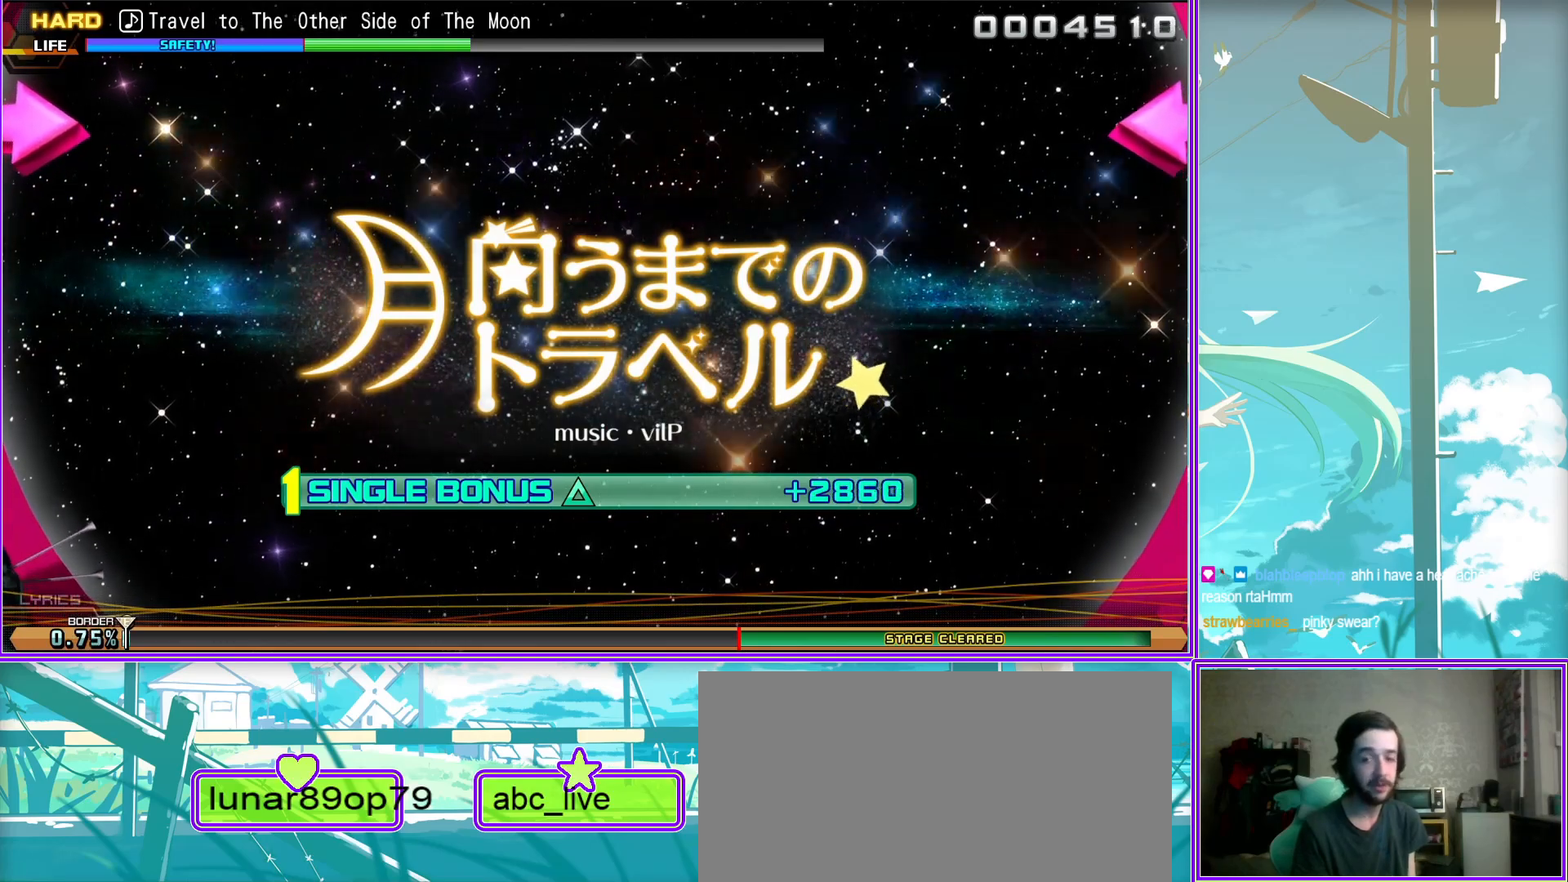
{"buttons": ["L2"], "left_stick": "center", "right_stick": "center", "events": []}
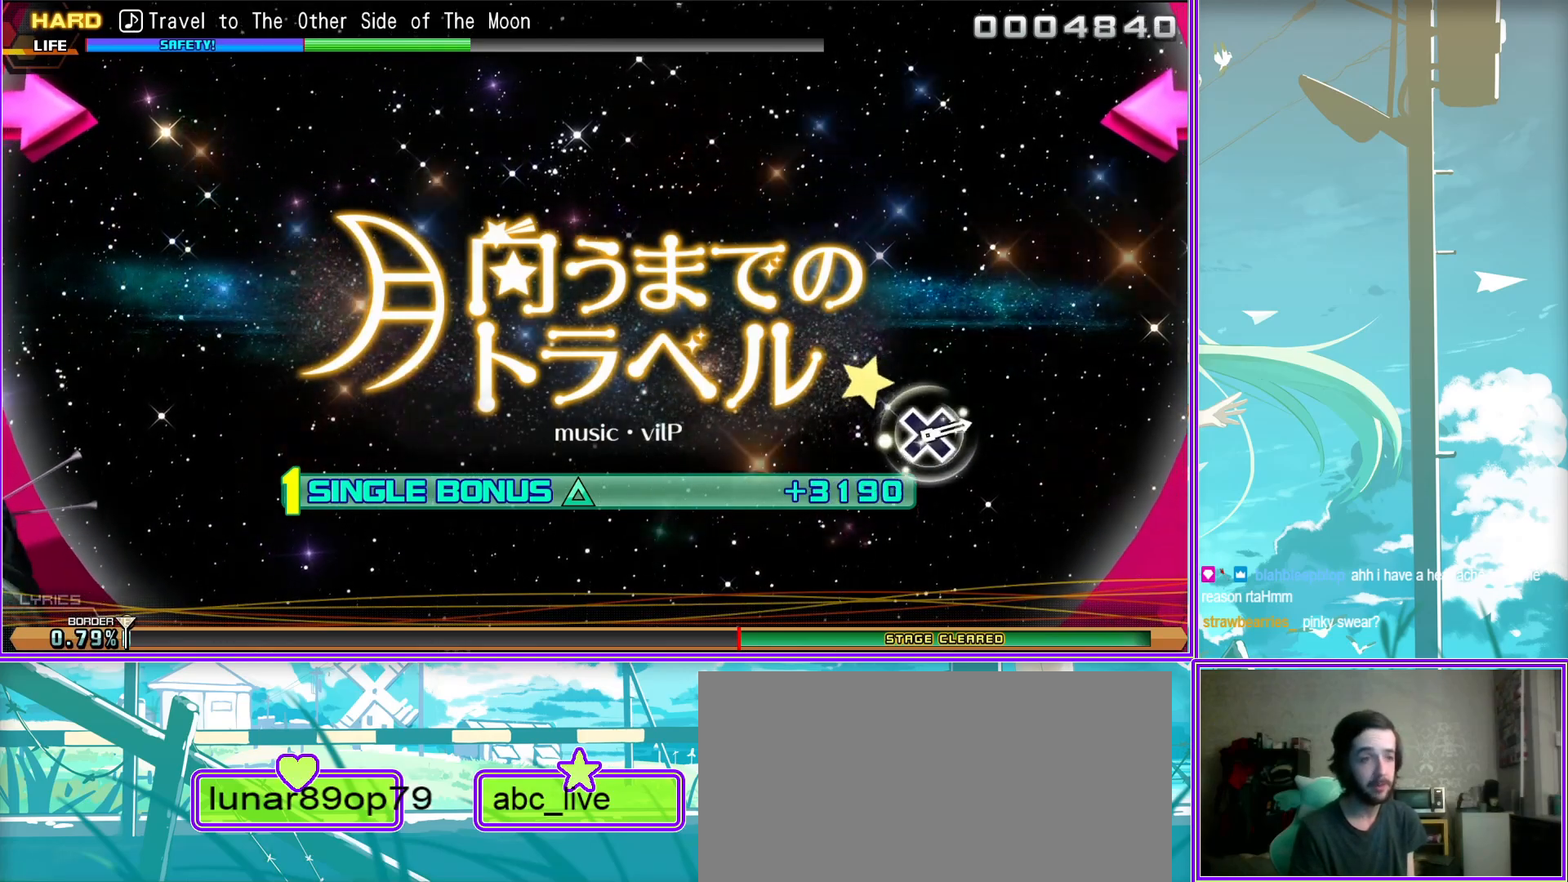
{"buttons": ["L2"], "left_stick": "center", "right_stick": "center", "events": []}
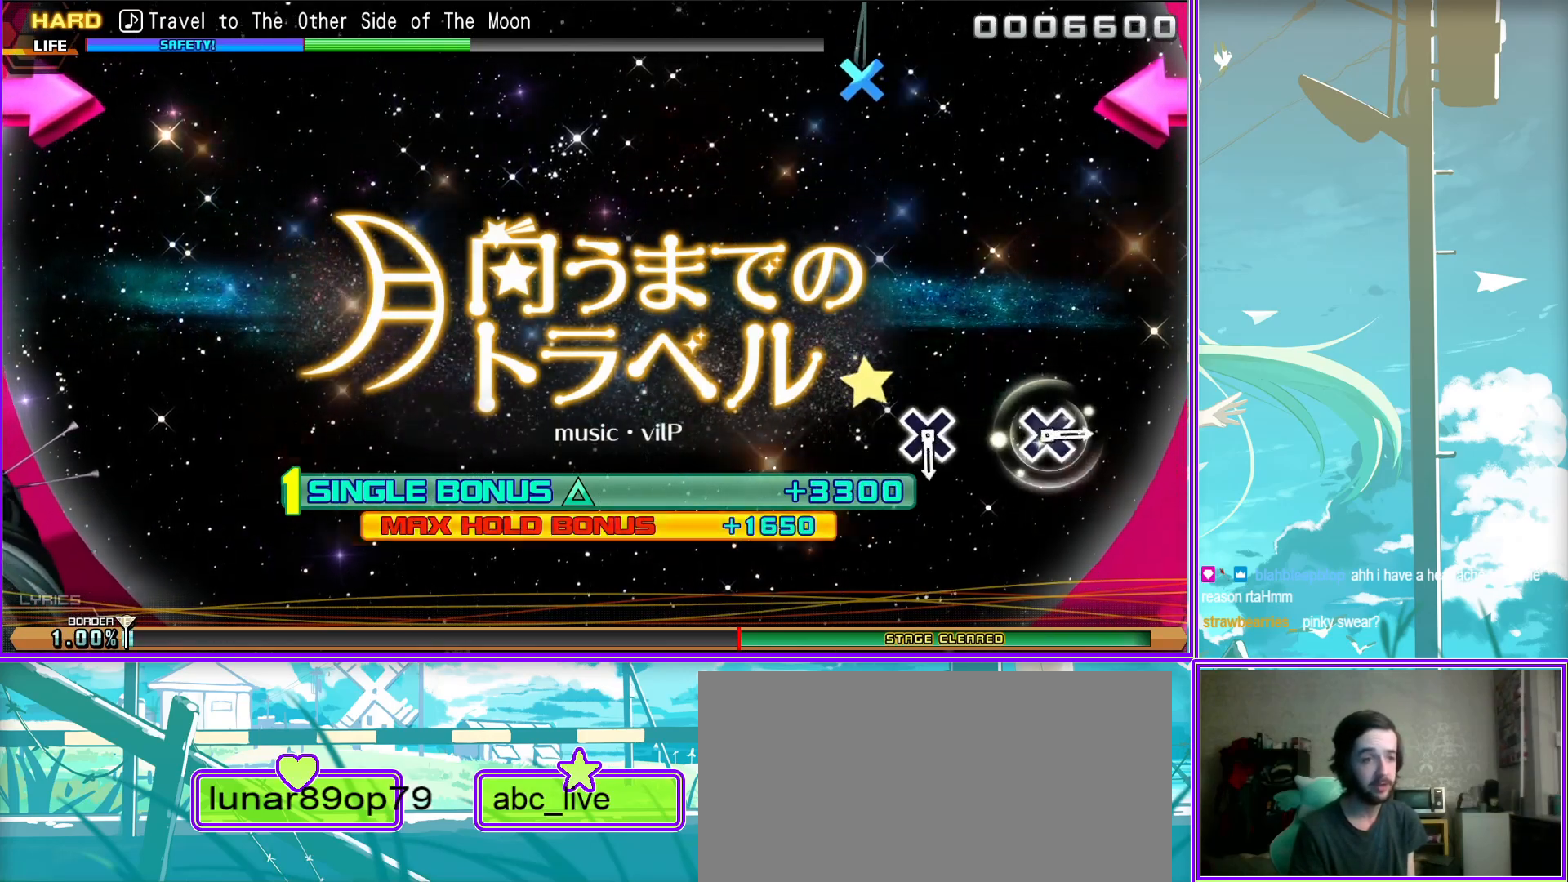
{"buttons": ["L2"], "left_stick": "center", "right_stick": "center", "events": [[317, "CROSS", "down"], [400, "CROSS", "up"]]}
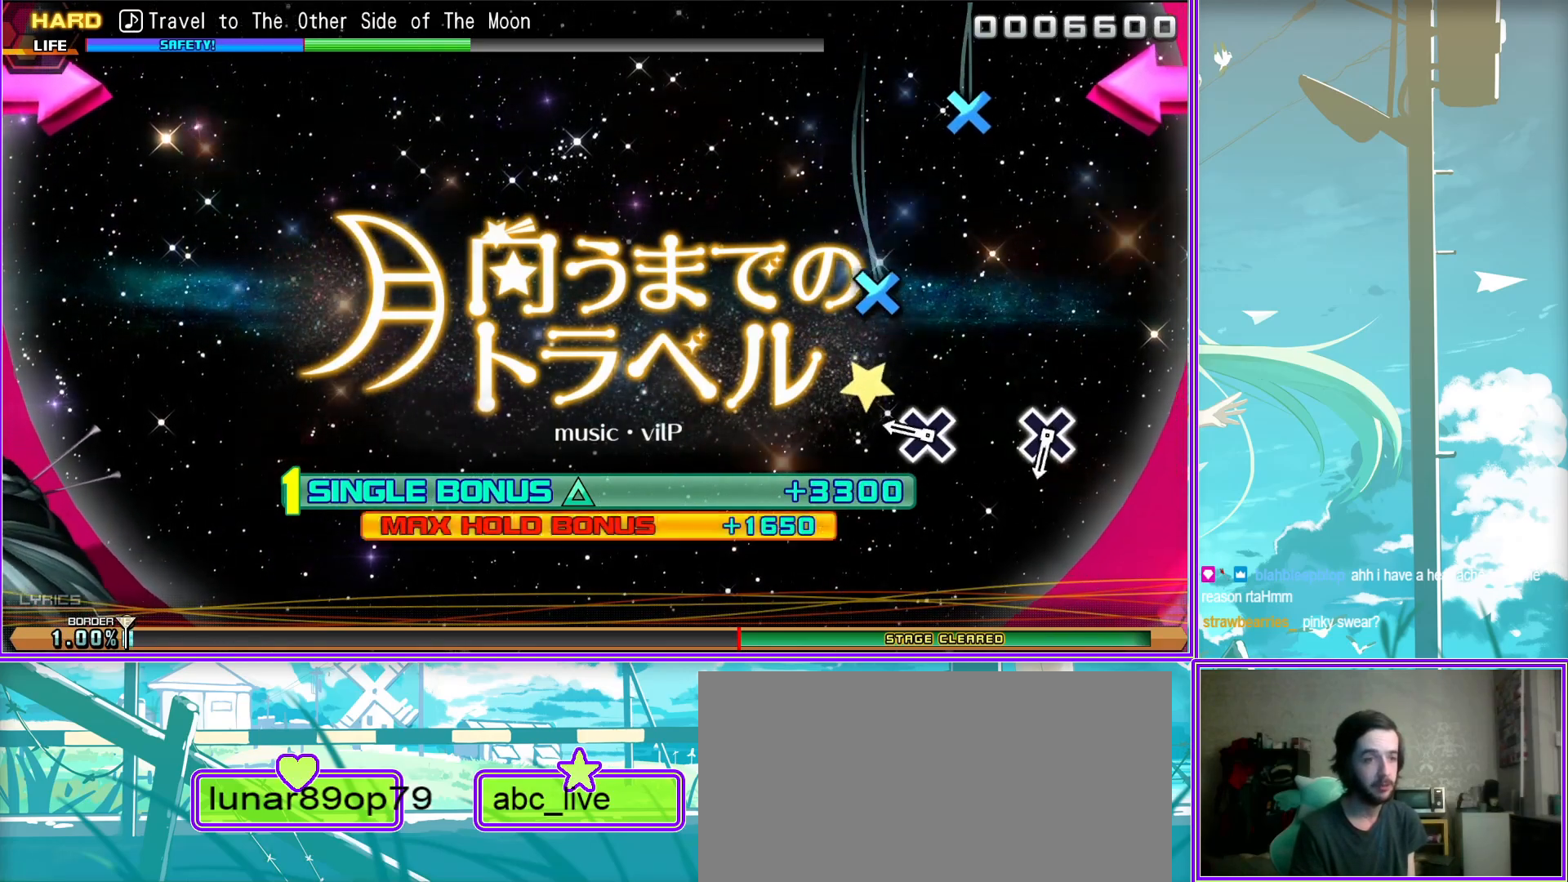
{"buttons": ["L2"], "left_stick": "center", "right_stick": "center", "events": [[200, "CROSS", "down"], [333, "CROSS", "up"]]}
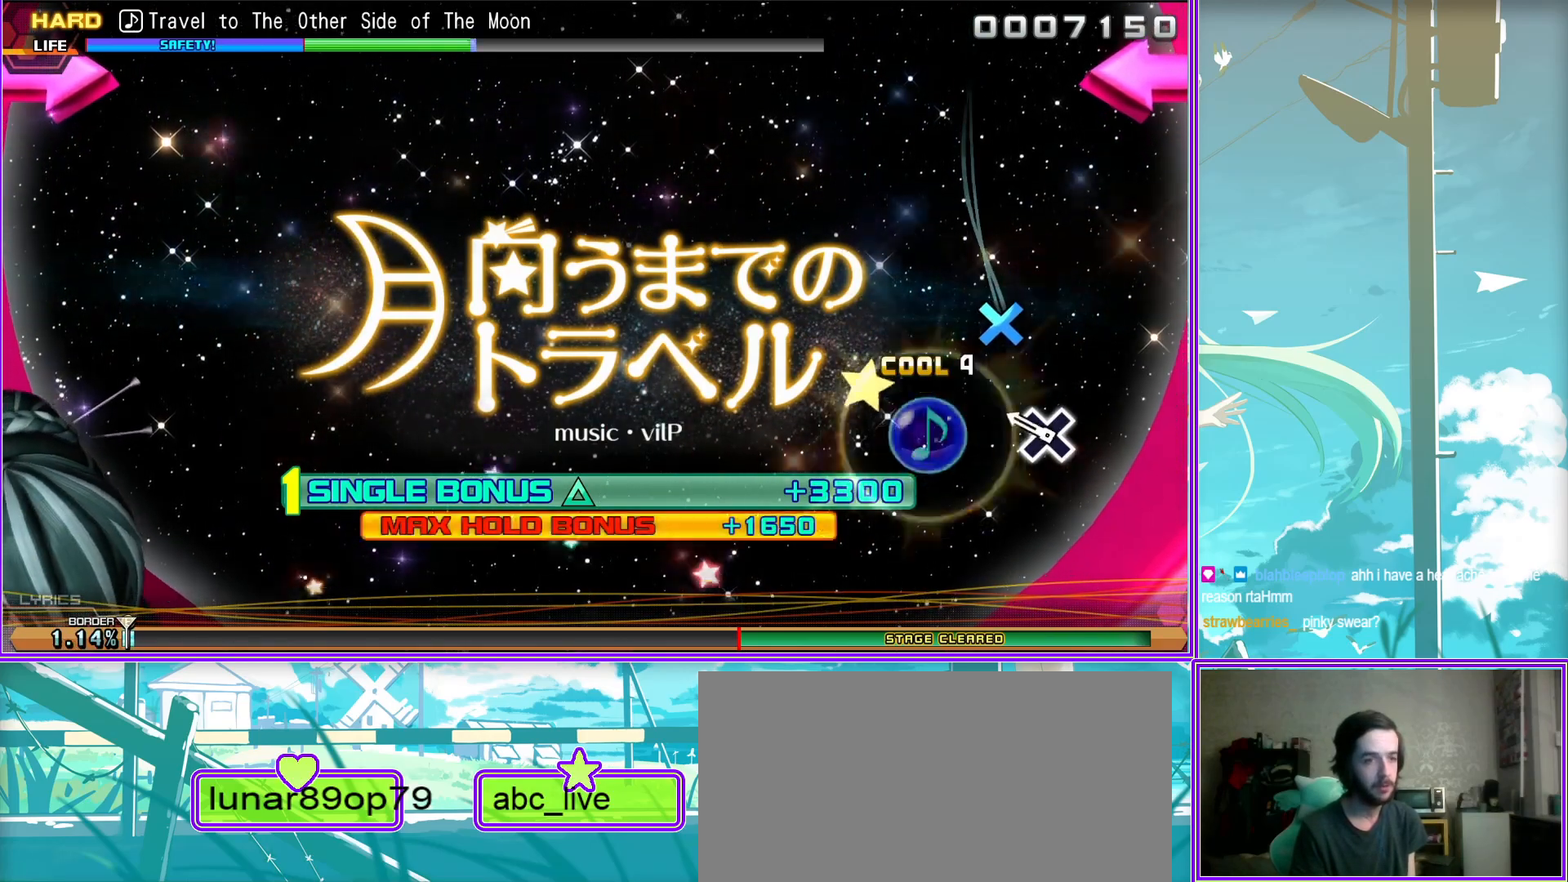
{"buttons": ["L2"], "left_stick": "center", "right_stick": "center", "events": []}
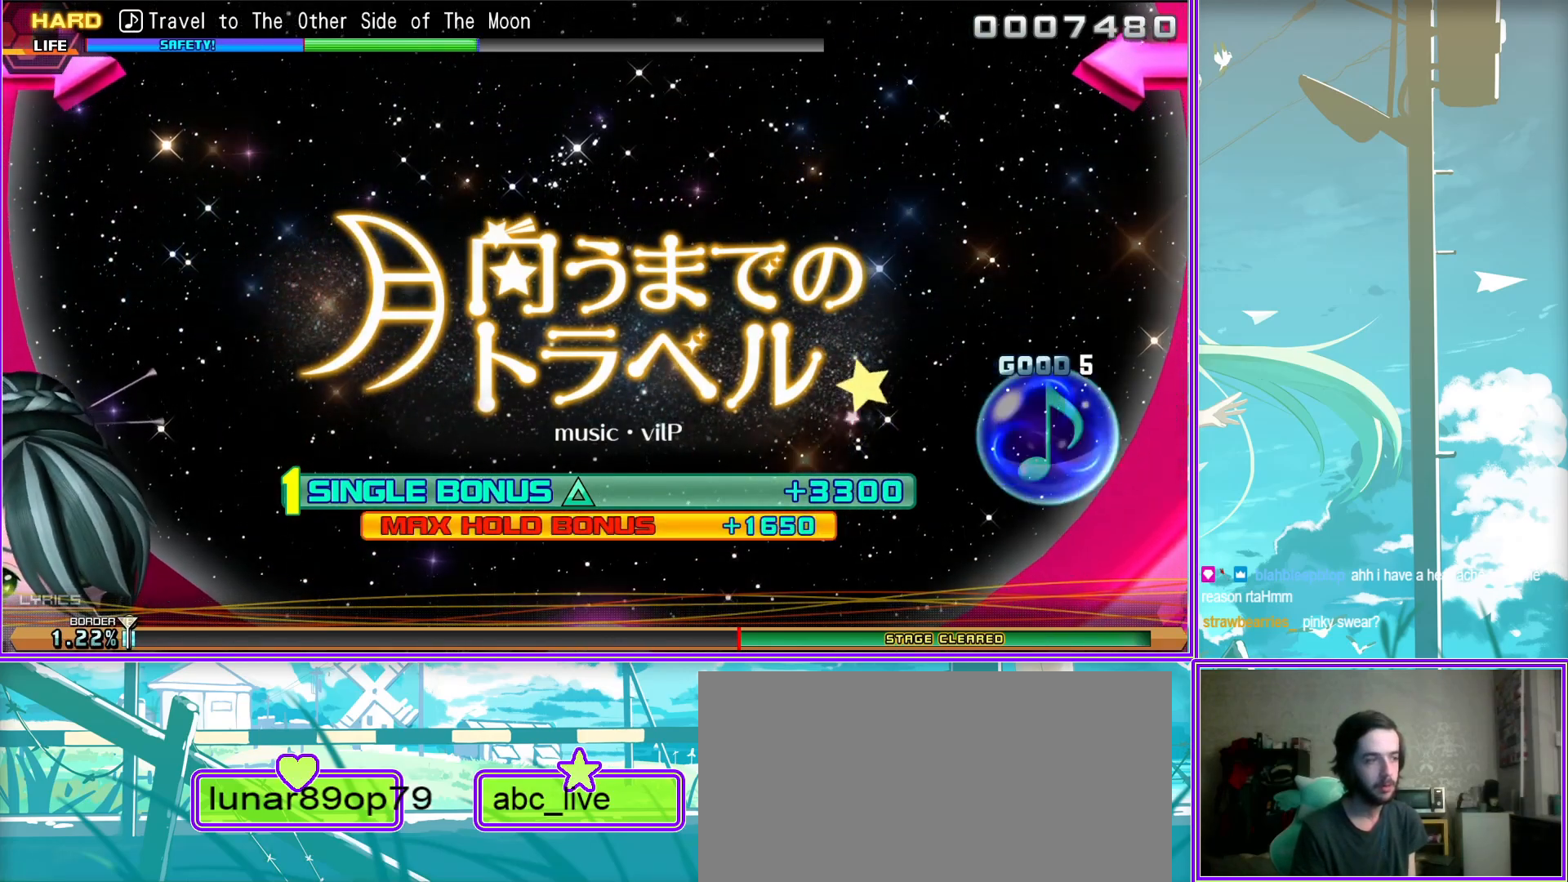
{"buttons": ["L2"], "left_stick": "center", "right_stick": "center", "events": []}
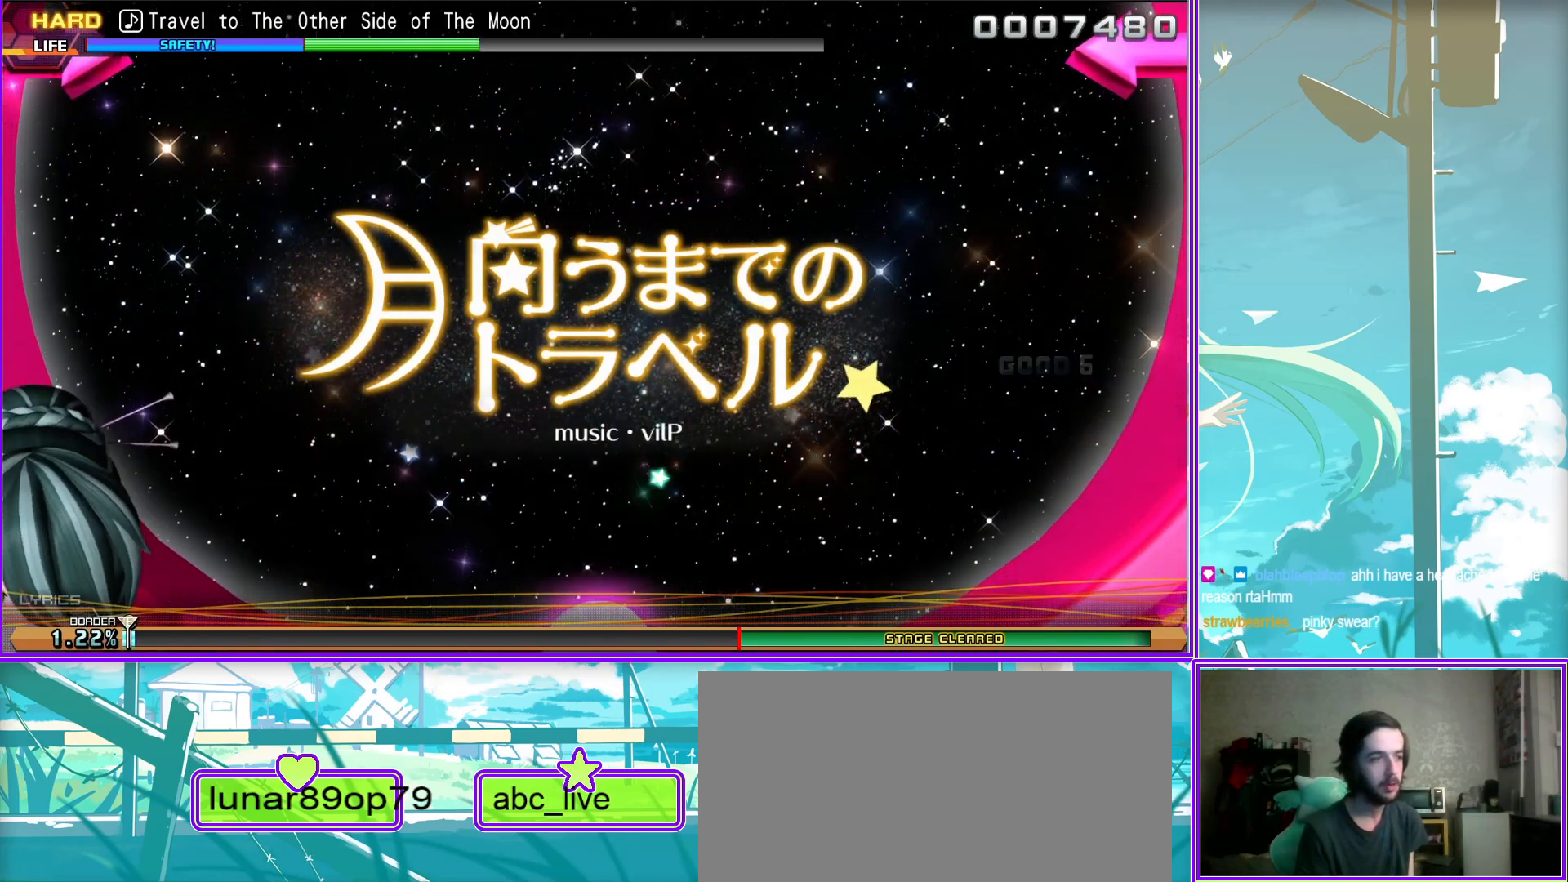
{"buttons": [], "left_stick": "center", "right_stick": "center", "events": [[117, "L2", "up"]]}
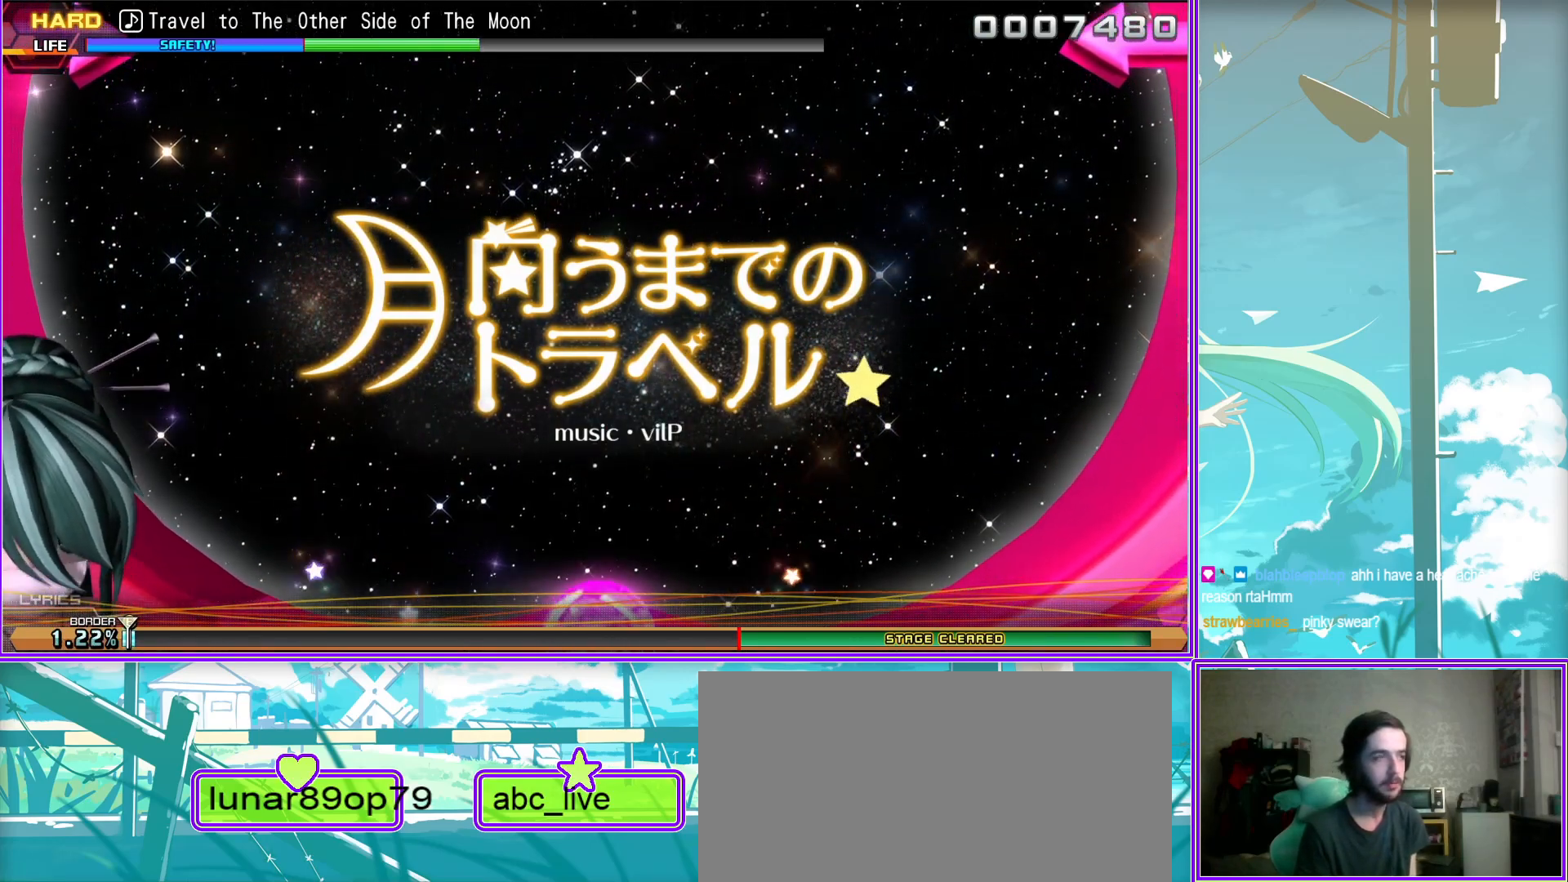
{"buttons": [], "left_stick": "center", "right_stick": "center", "events": []}
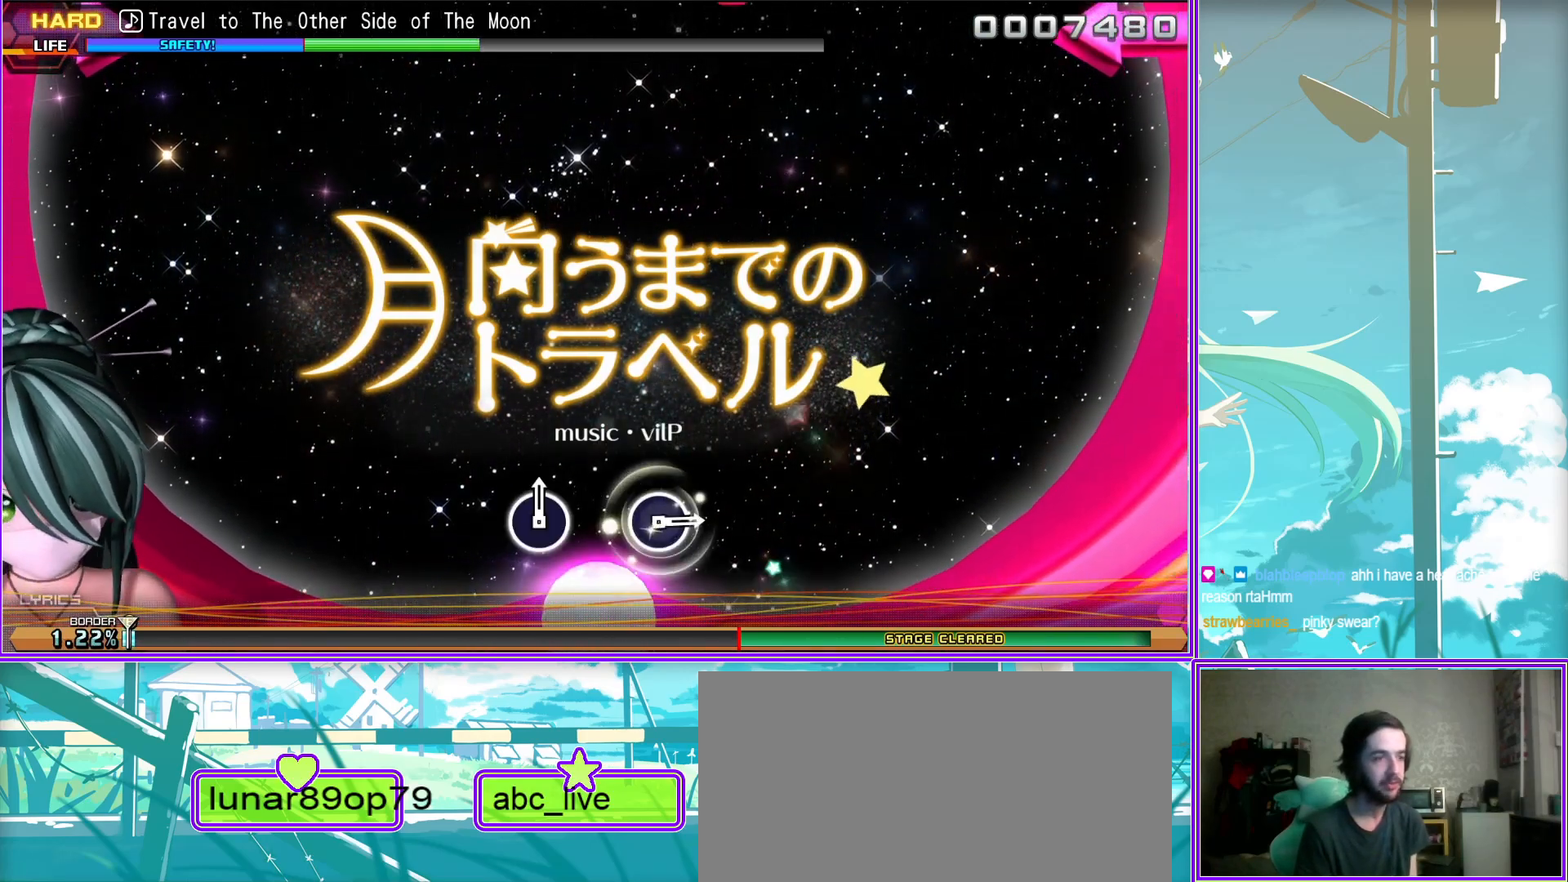
{"buttons": [], "left_stick": "center", "right_stick": "center", "events": []}
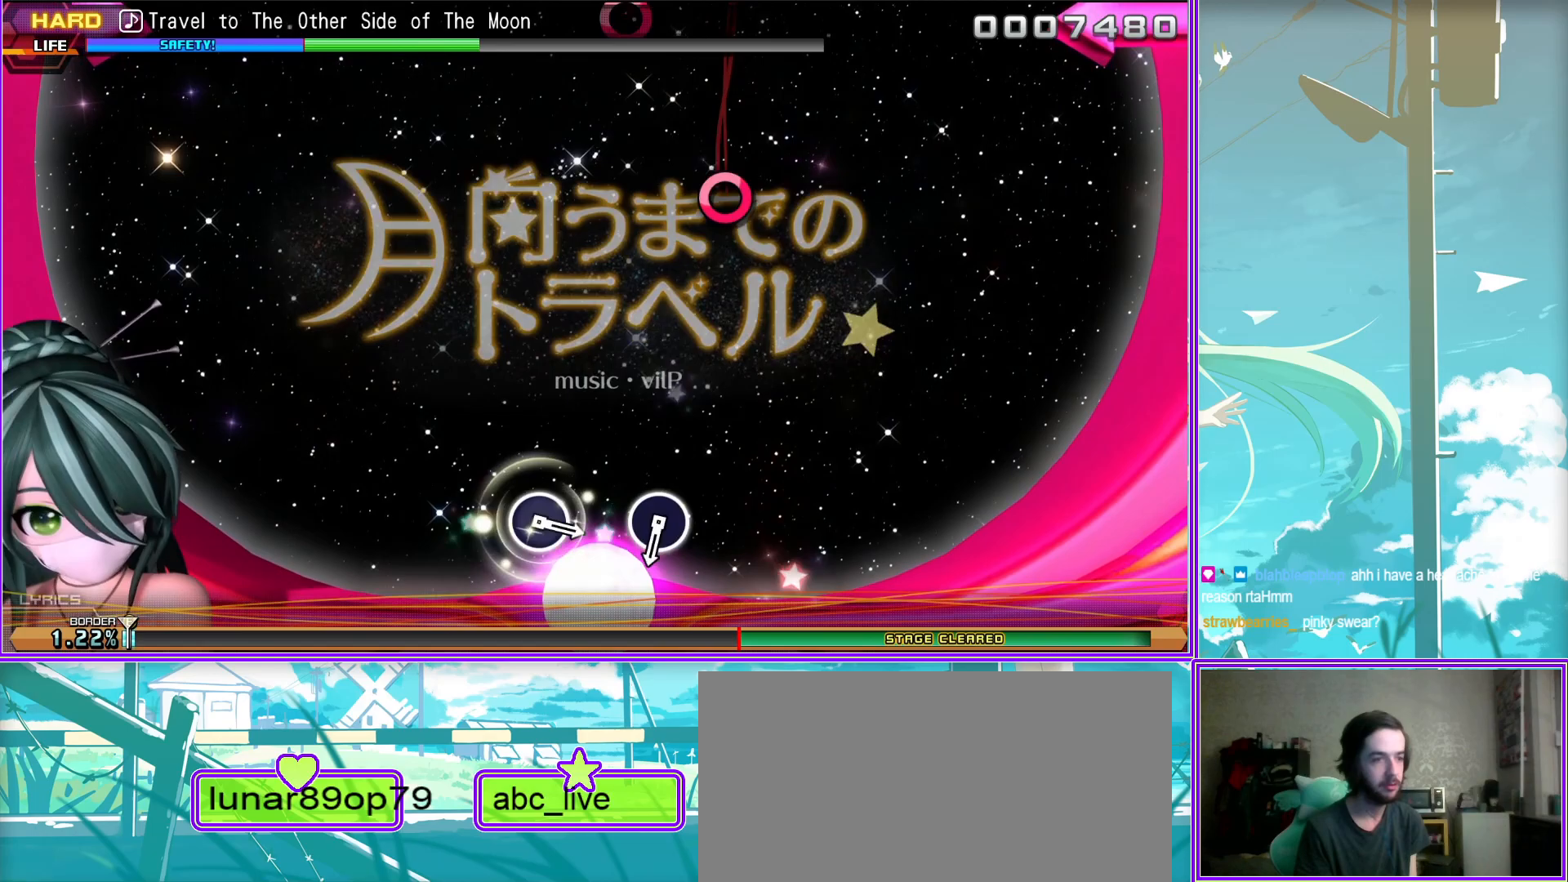
{"buttons": [], "left_stick": "center", "right_stick": "center", "events": [[233, "CIRCLE", "down"], [350, "CIRCLE", "up"]]}
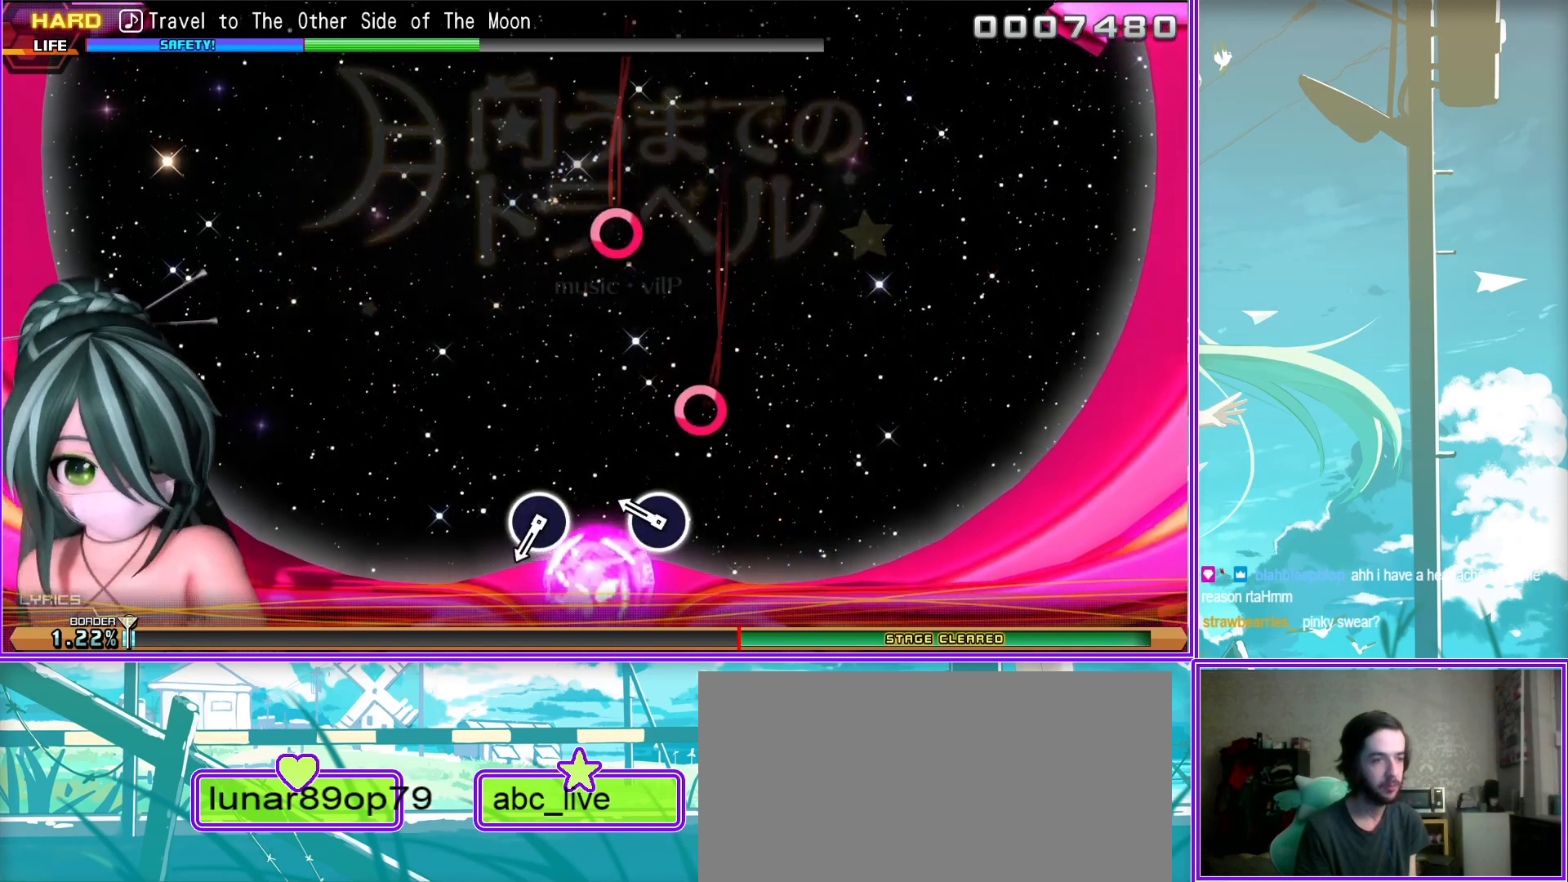
{"buttons": [], "left_stick": "center", "right_stick": "center", "events": [[150, "CIRCLE", "down"], [267, "CIRCLE", "up"]]}
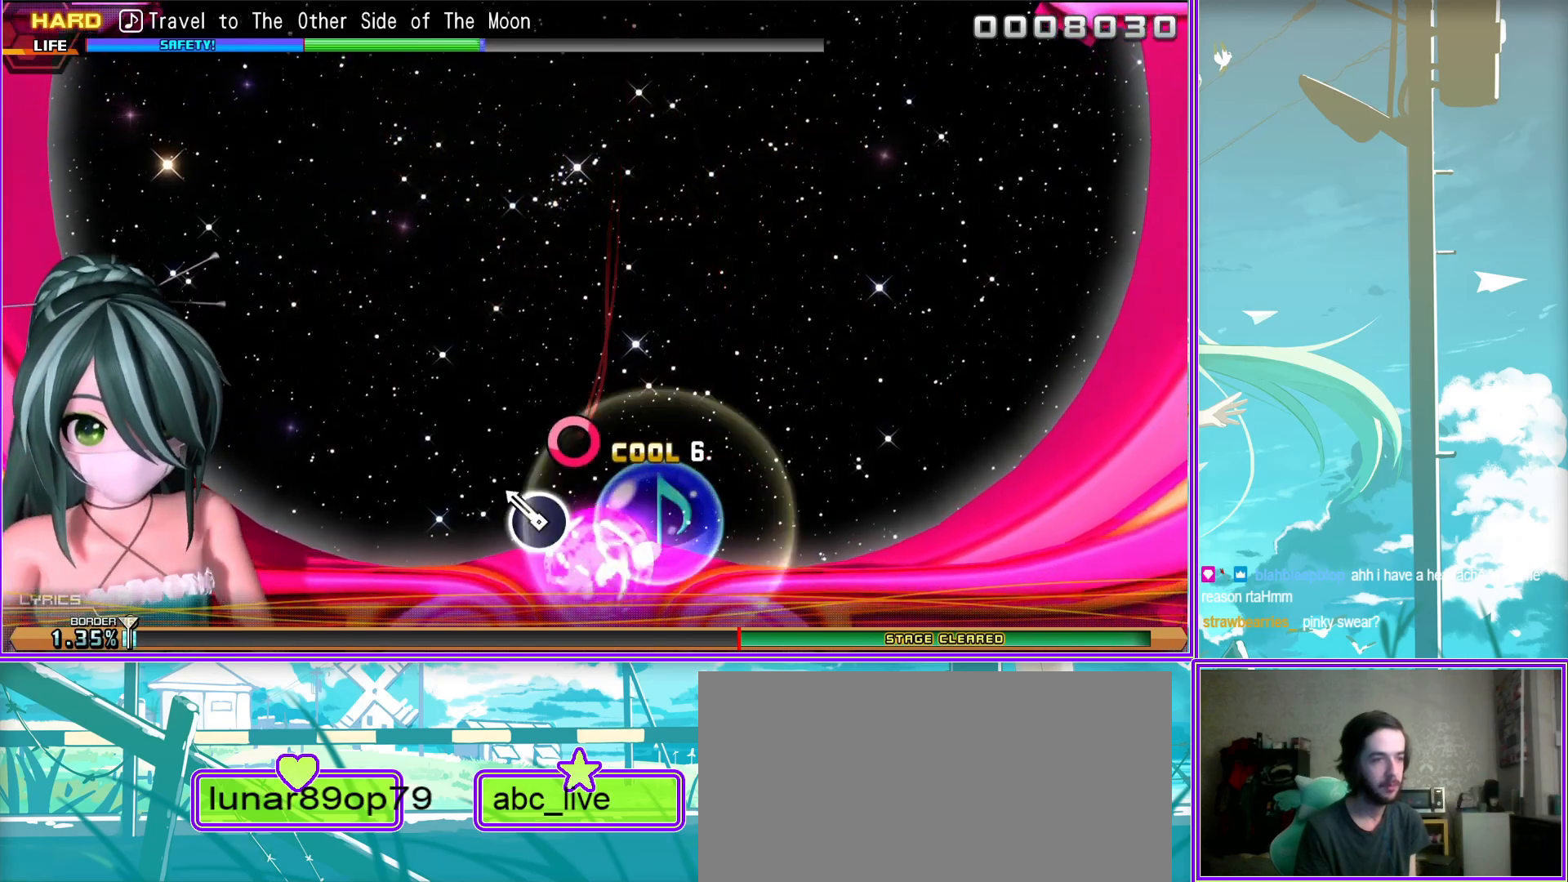
{"buttons": [], "left_stick": "center", "right_stick": "center", "events": []}
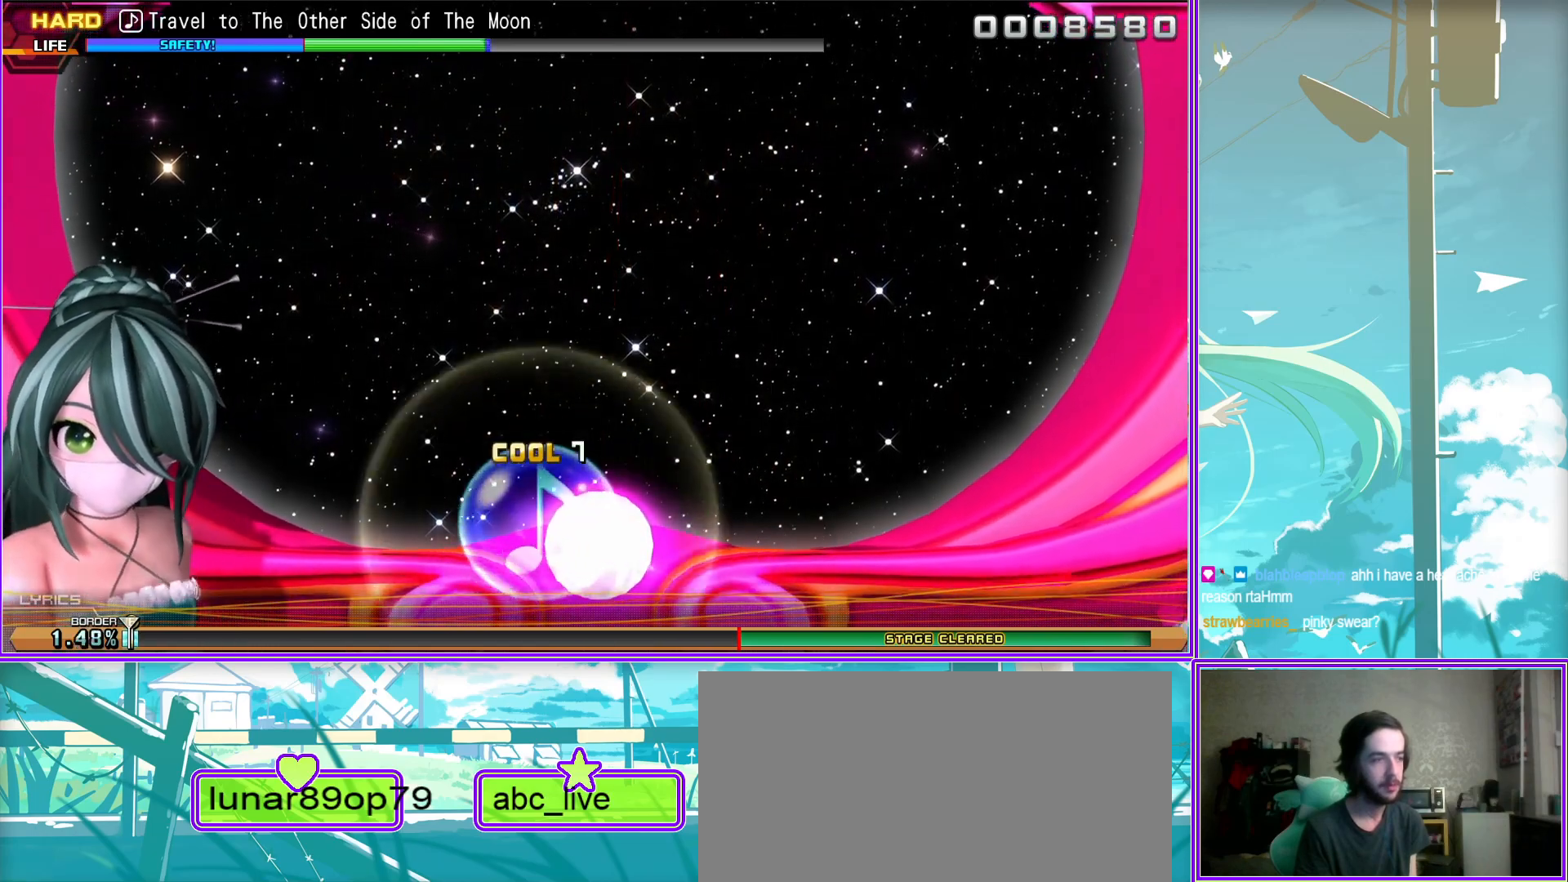
{"buttons": [], "left_stick": "center", "right_stick": "center", "events": []}
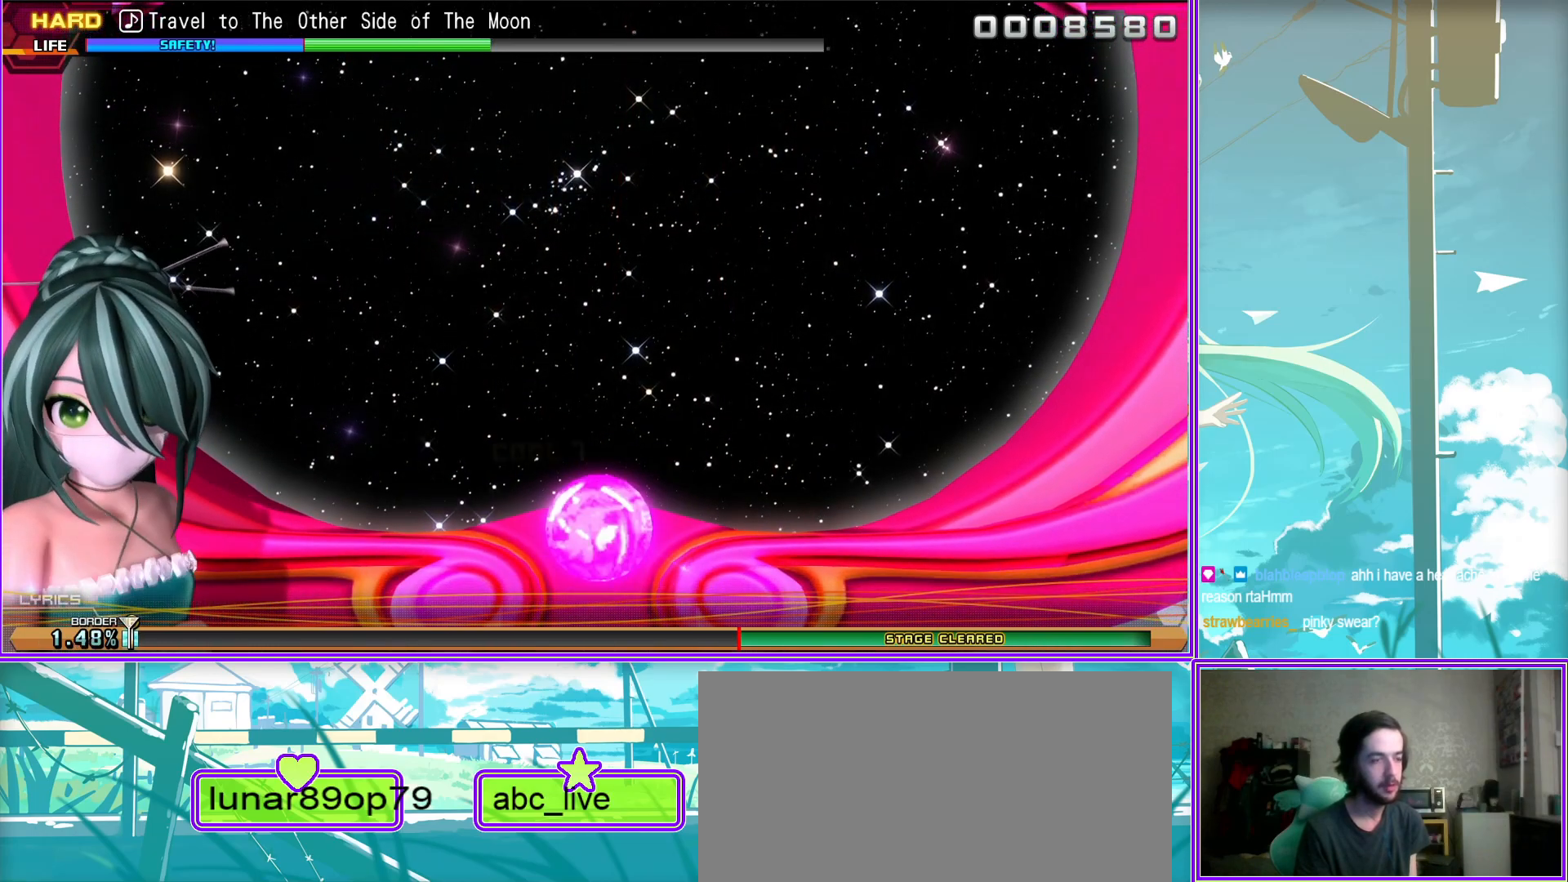
{"buttons": [], "left_stick": "center", "right_stick": "center", "events": []}
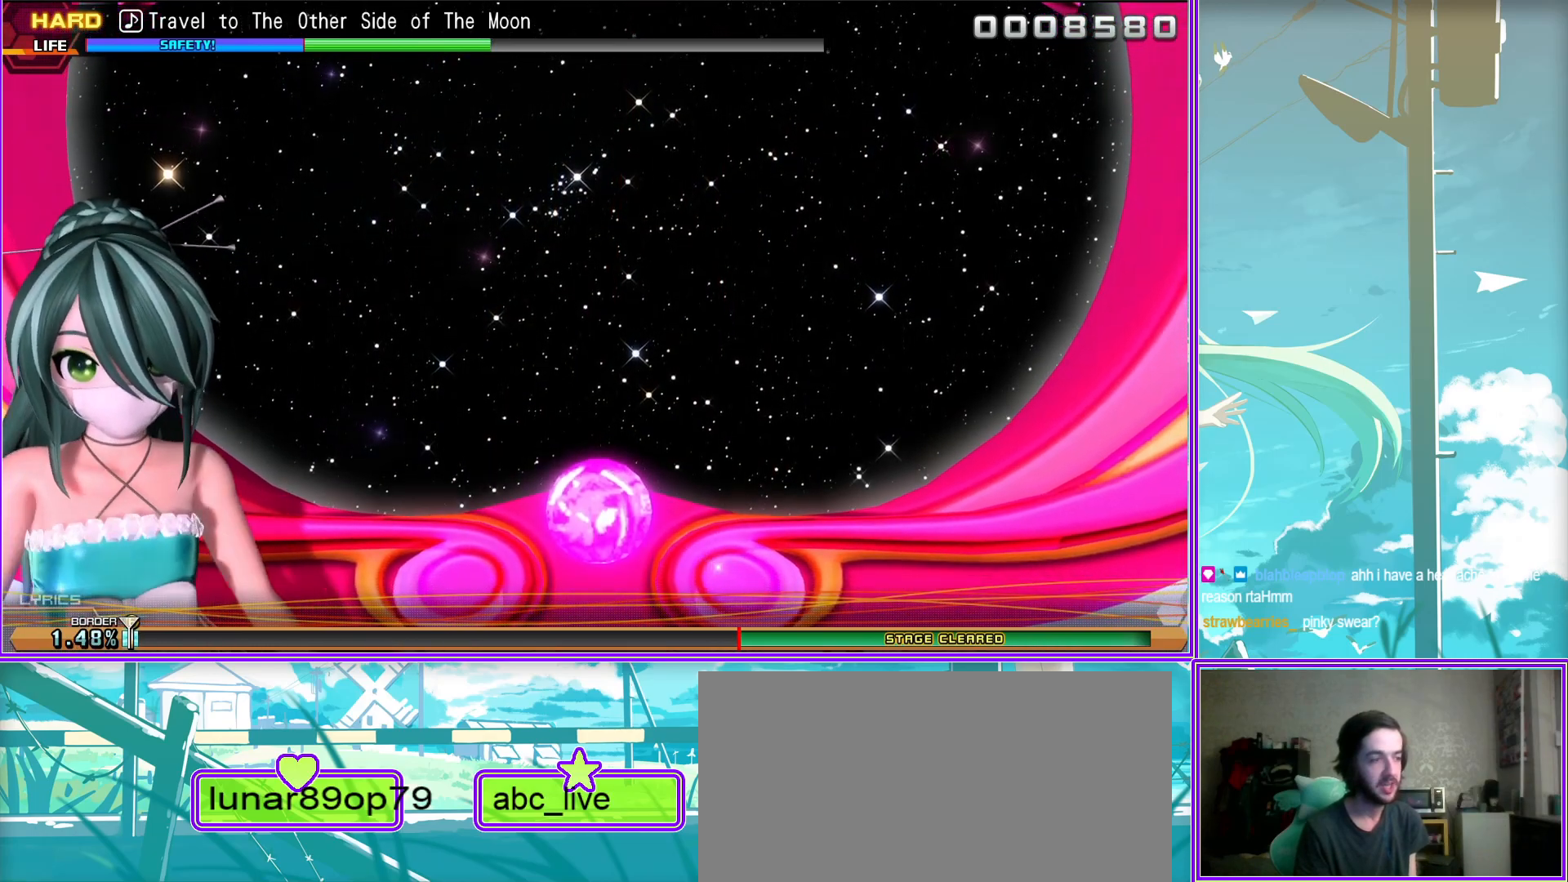
{"buttons": [], "left_stick": "center", "right_stick": "center", "events": []}
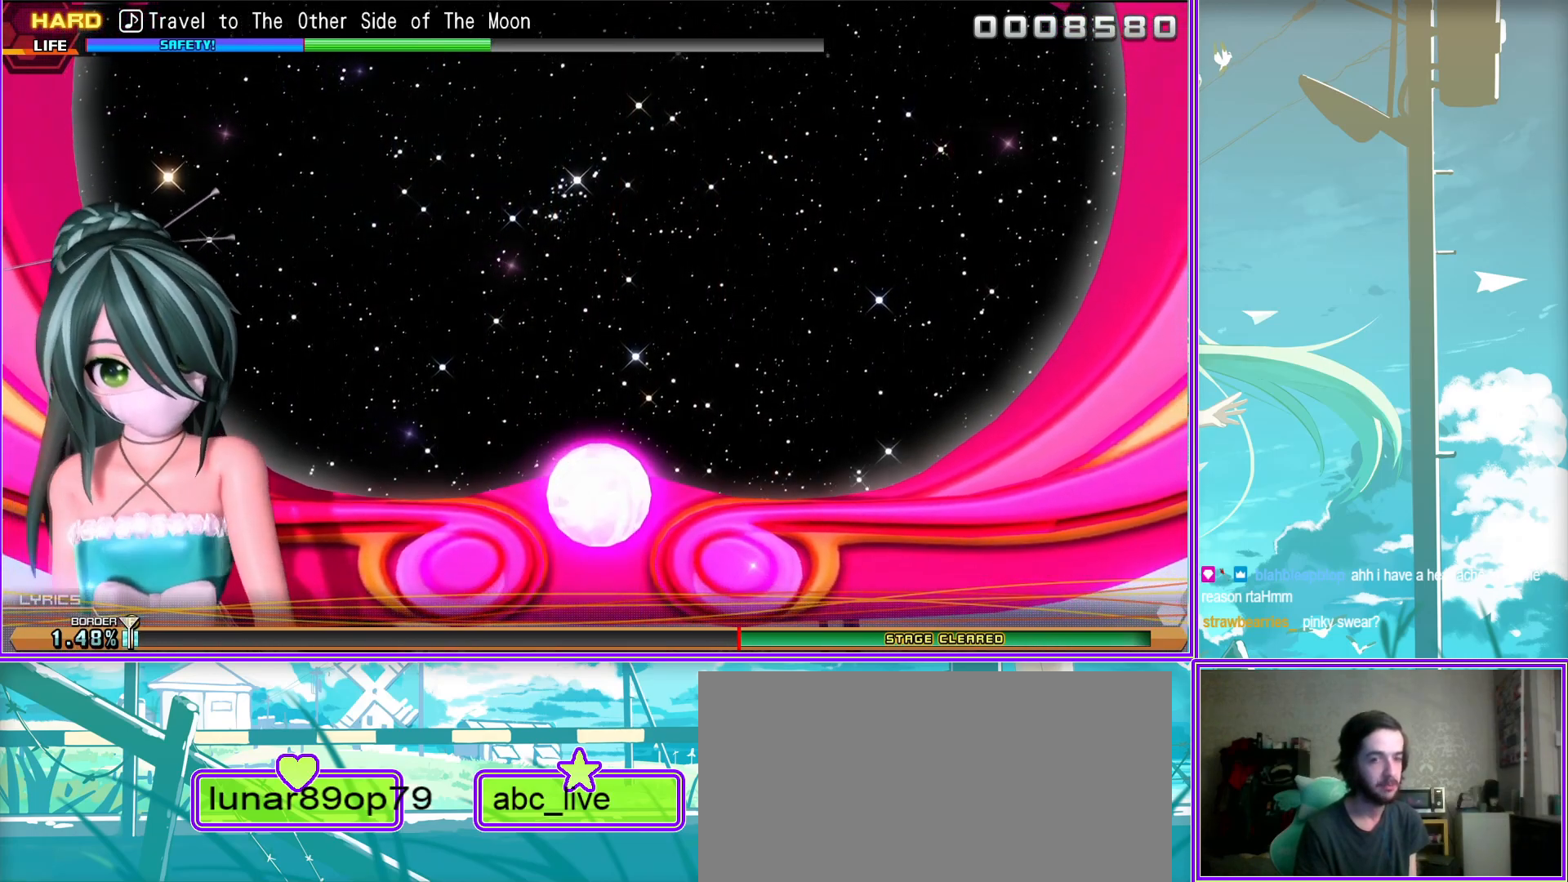
{"buttons": [], "left_stick": "center", "right_stick": "center", "events": []}
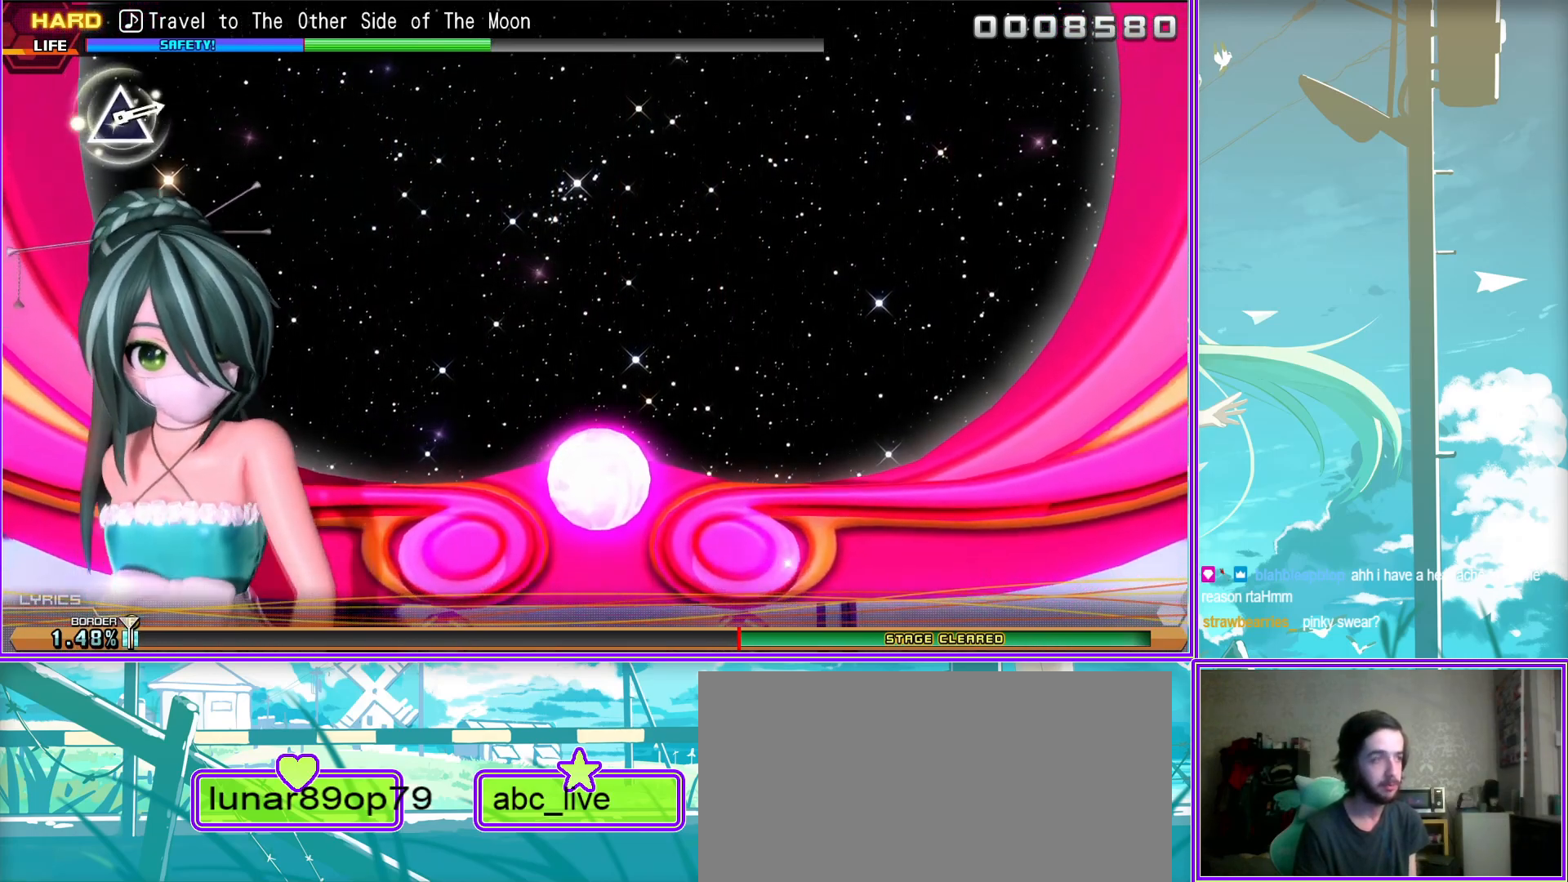
{"buttons": [], "left_stick": "center", "right_stick": "center", "events": []}
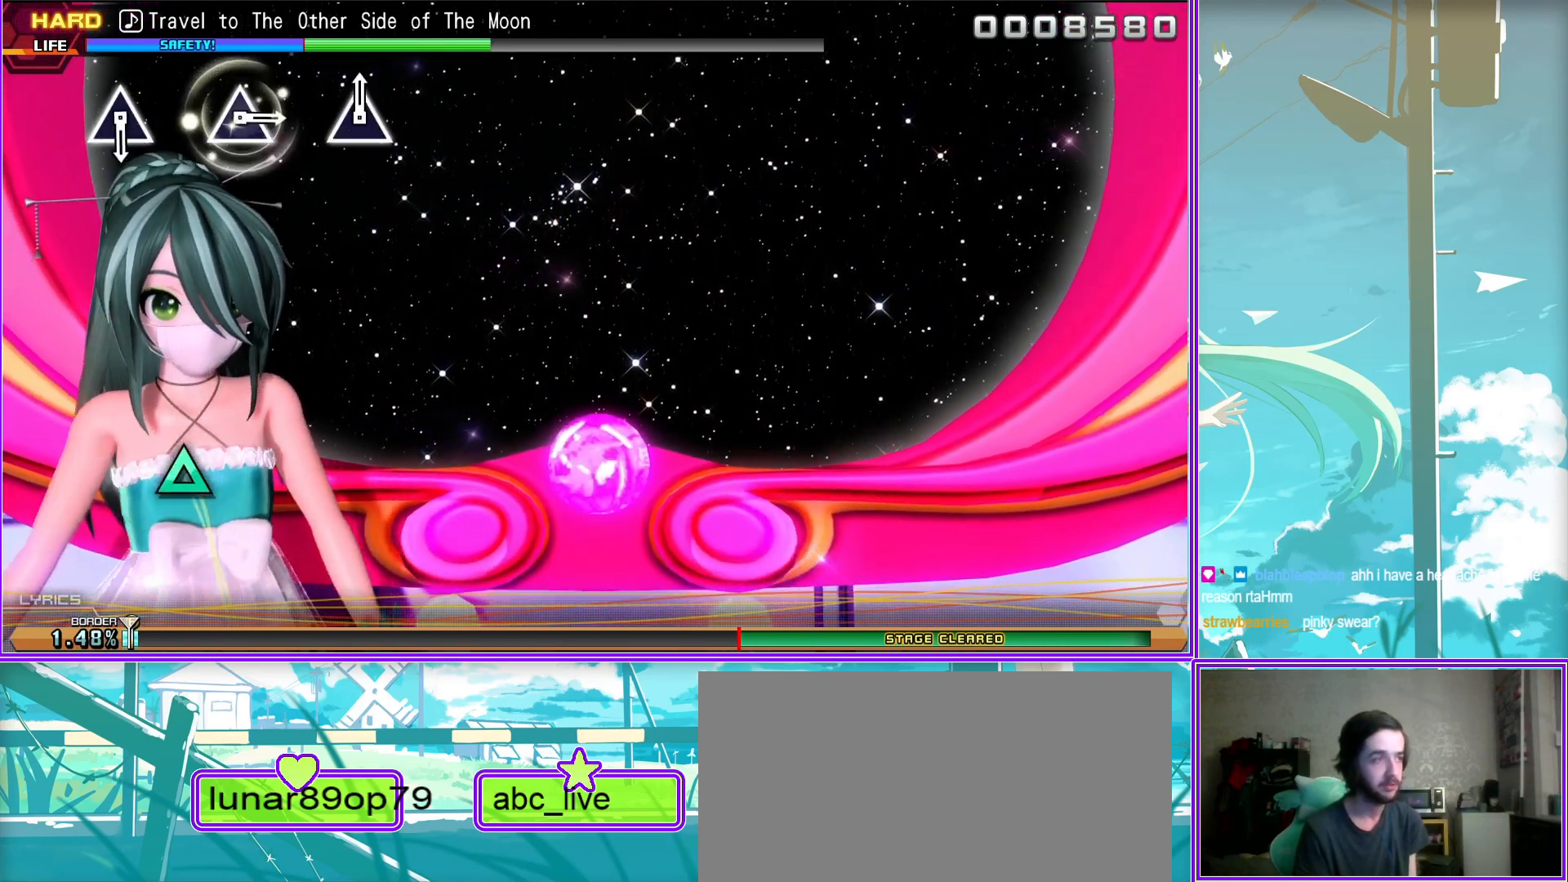
{"buttons": [], "left_stick": "center", "right_stick": "center", "events": [[317, "TRIANGLE", "down"], [433, "TRIANGLE", "up"]]}
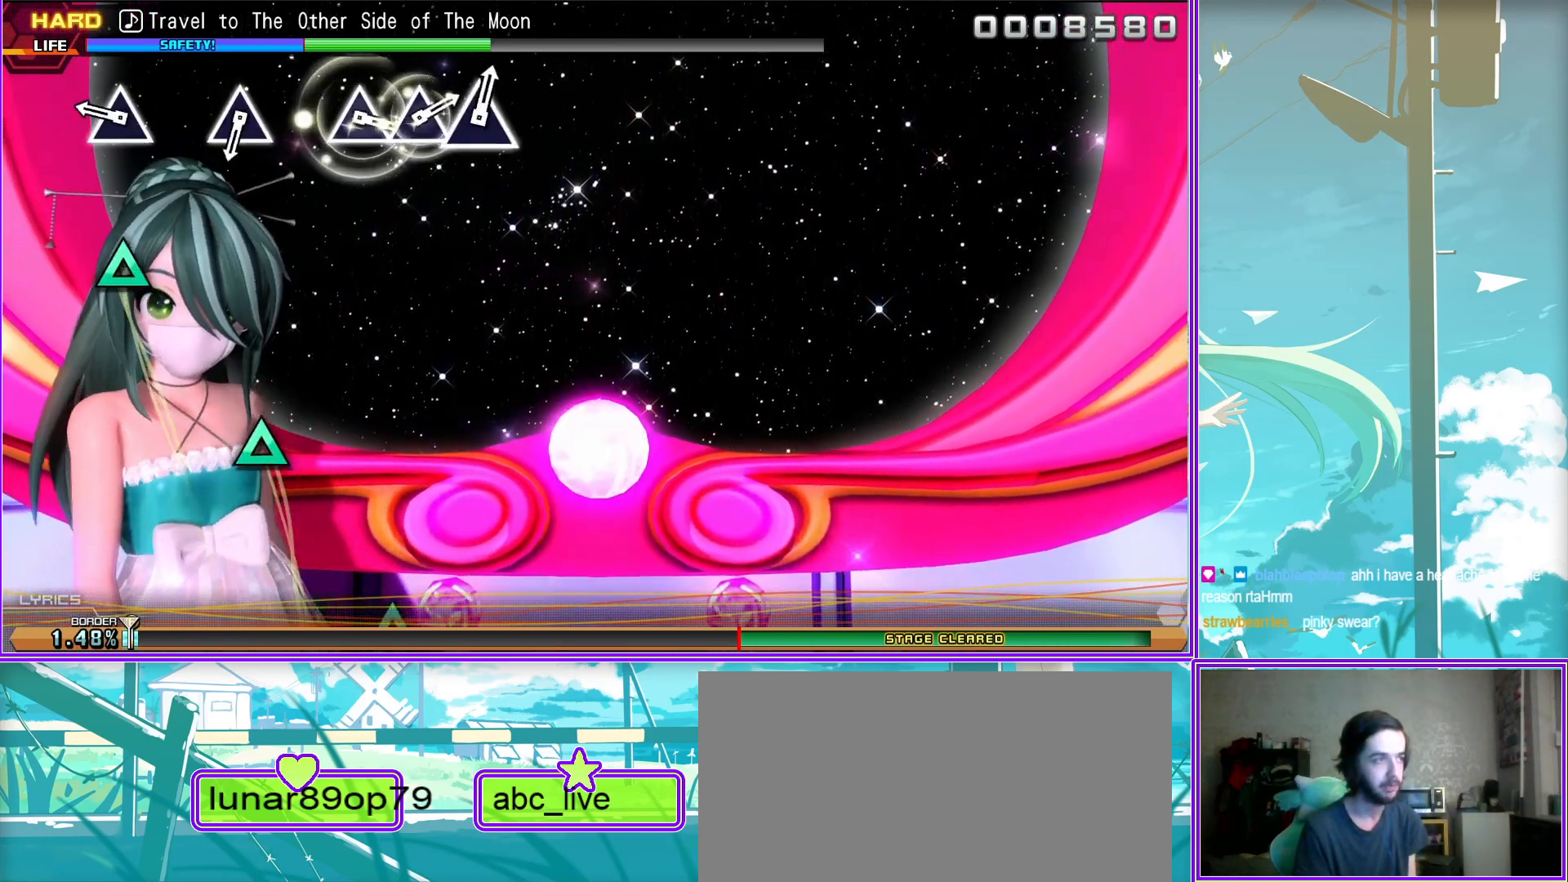
{"buttons": [], "left_stick": "center", "right_stick": "center", "events": [[217, "TRIANGLE", "down"], [300, "TRIANGLE", "up"]]}
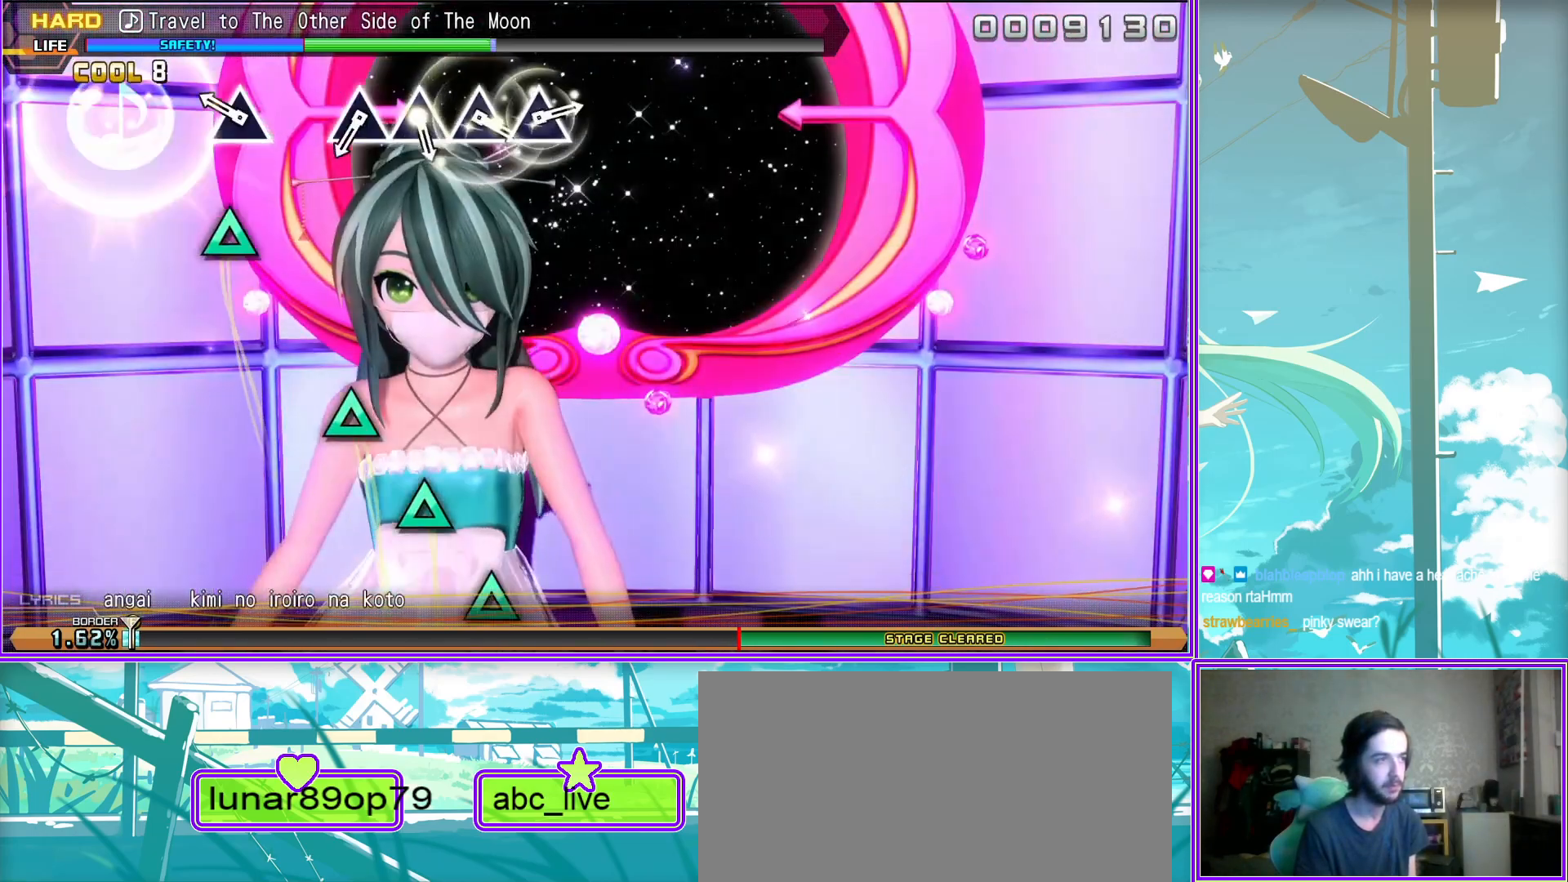
{"buttons": [], "left_stick": "center", "right_stick": "center", "events": [[150, "TRIANGLE", "down"], [250, "TRIANGLE", "up"], [350, "TRIANGLE", "down"], [500, "TRIANGLE", "up"]]}
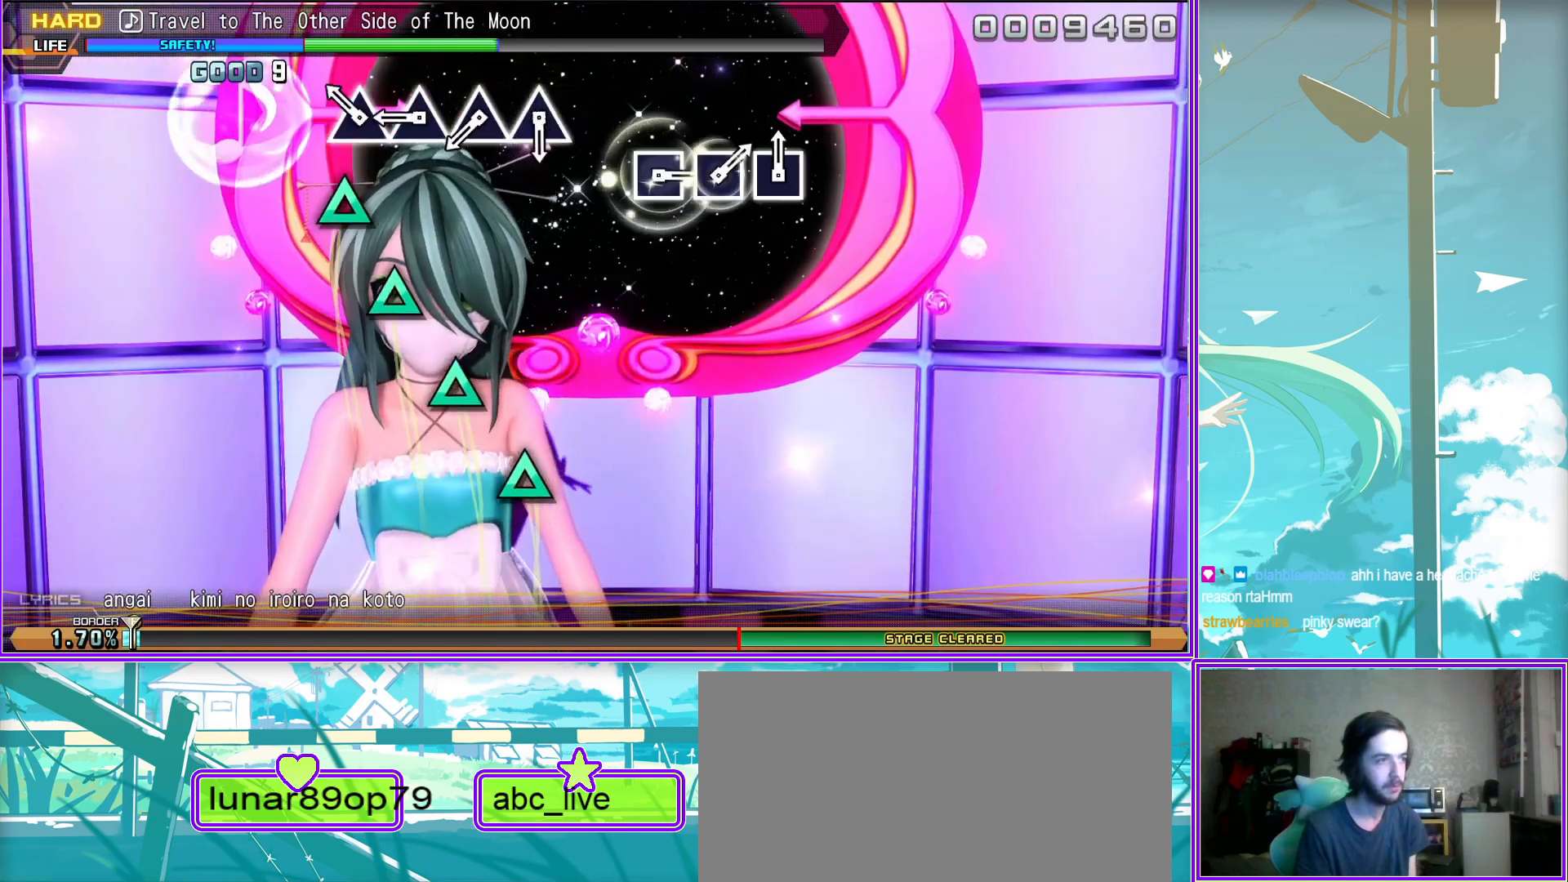
{"buttons": [], "left_stick": "center", "right_stick": "center", "events": [[83, "TRIANGLE", "down"], [183, "TRIANGLE", "up"], [317, "TRIANGLE", "down"], [417, "TRIANGLE", "up"]]}